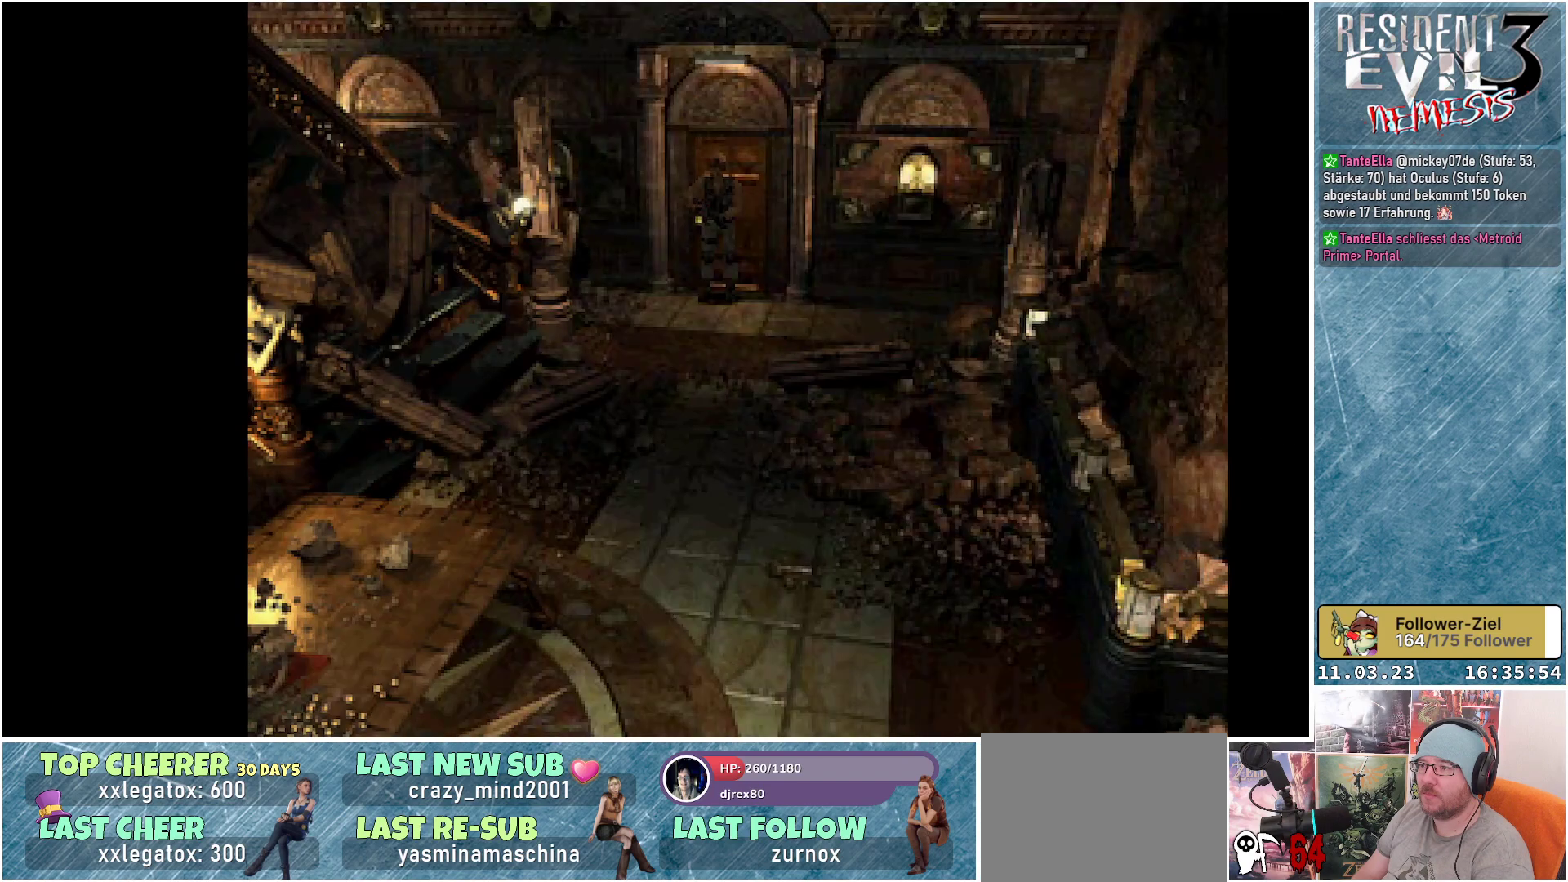
Gameplay with a controller (Xbox layout); each line is a JSON object with the inputs held at the frame after it. "events" lists button and stick changes between this image and that frame as [ms after this image, input, new state], when the widget could be followed in between. Not read: right_stick.
{"buttons": ["X", "DPAD_UP"], "left_stick": "center", "events": [[250, "DPAD_UP", "down"], [267, "X", "down"]]}
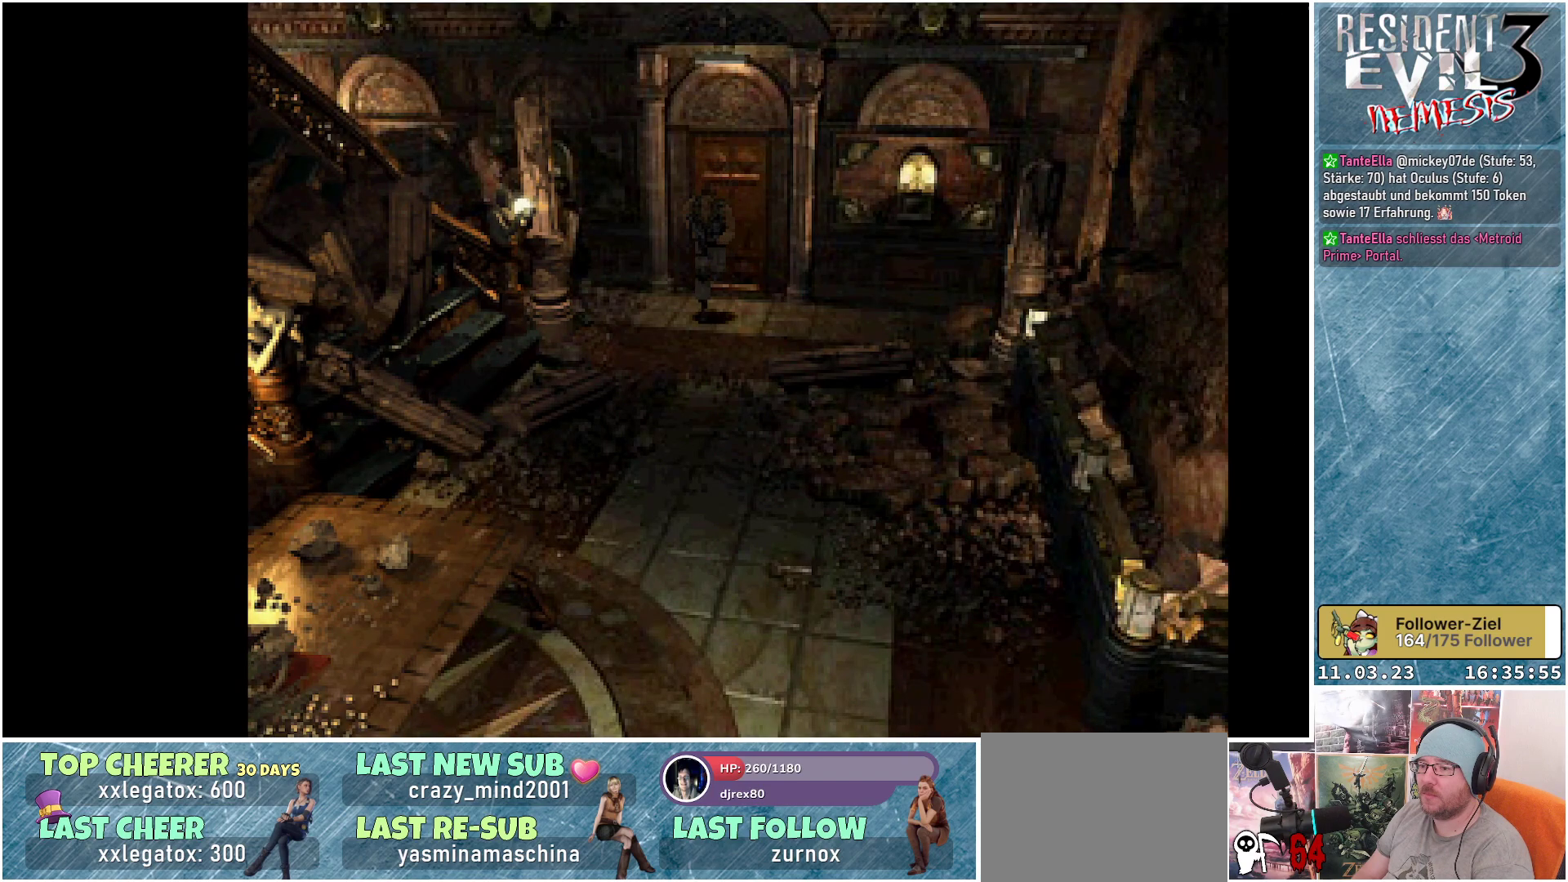
{"buttons": ["X", "DPAD_UP"], "left_stick": "center", "events": []}
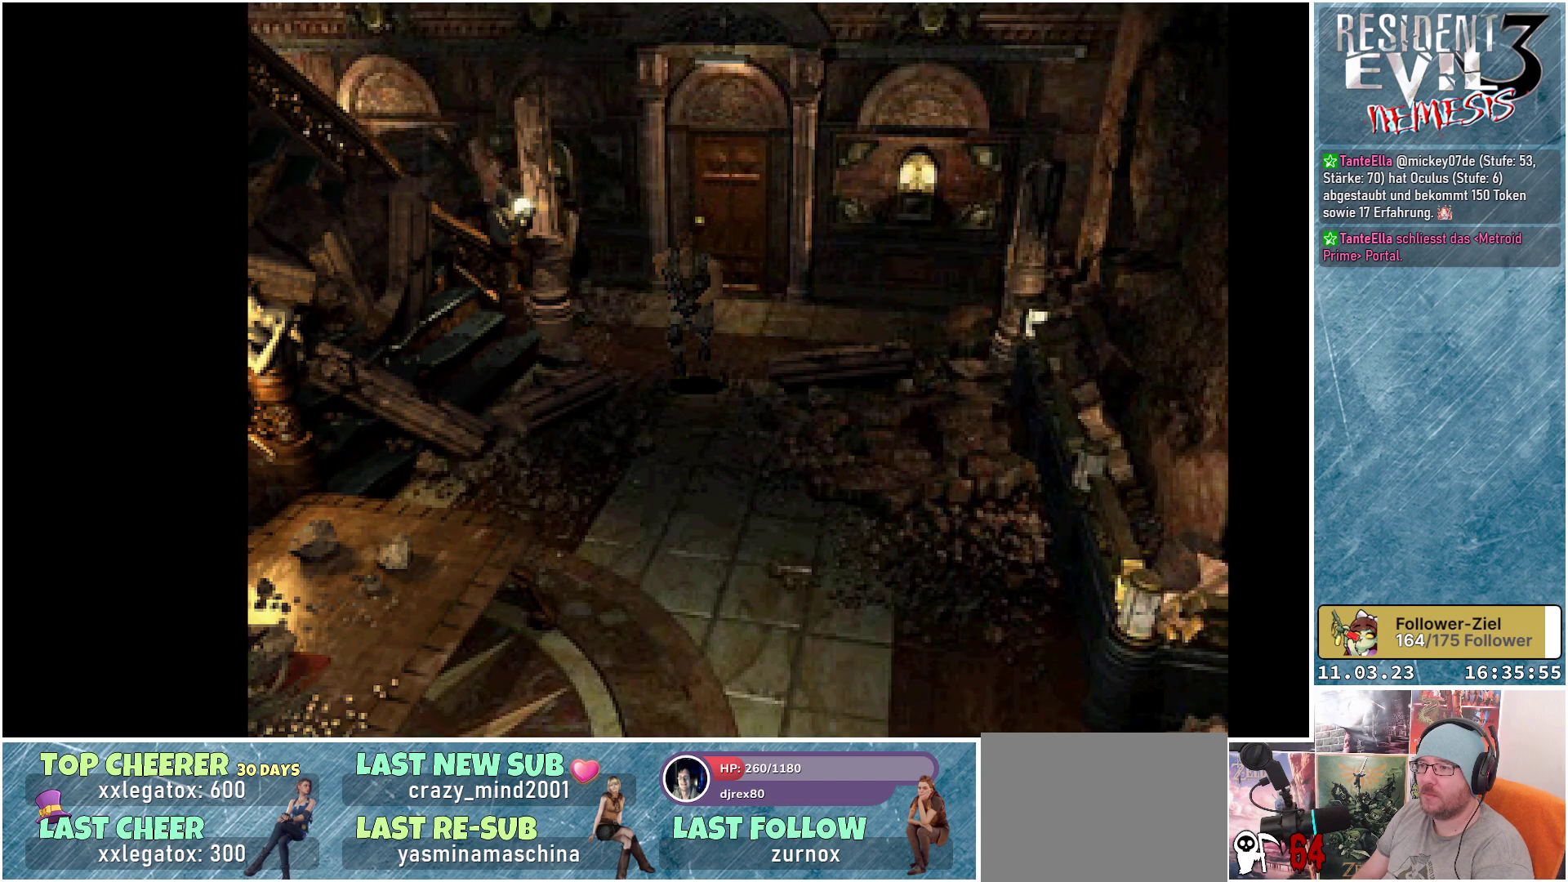
{"buttons": ["X", "DPAD_UP"], "left_stick": "center", "events": []}
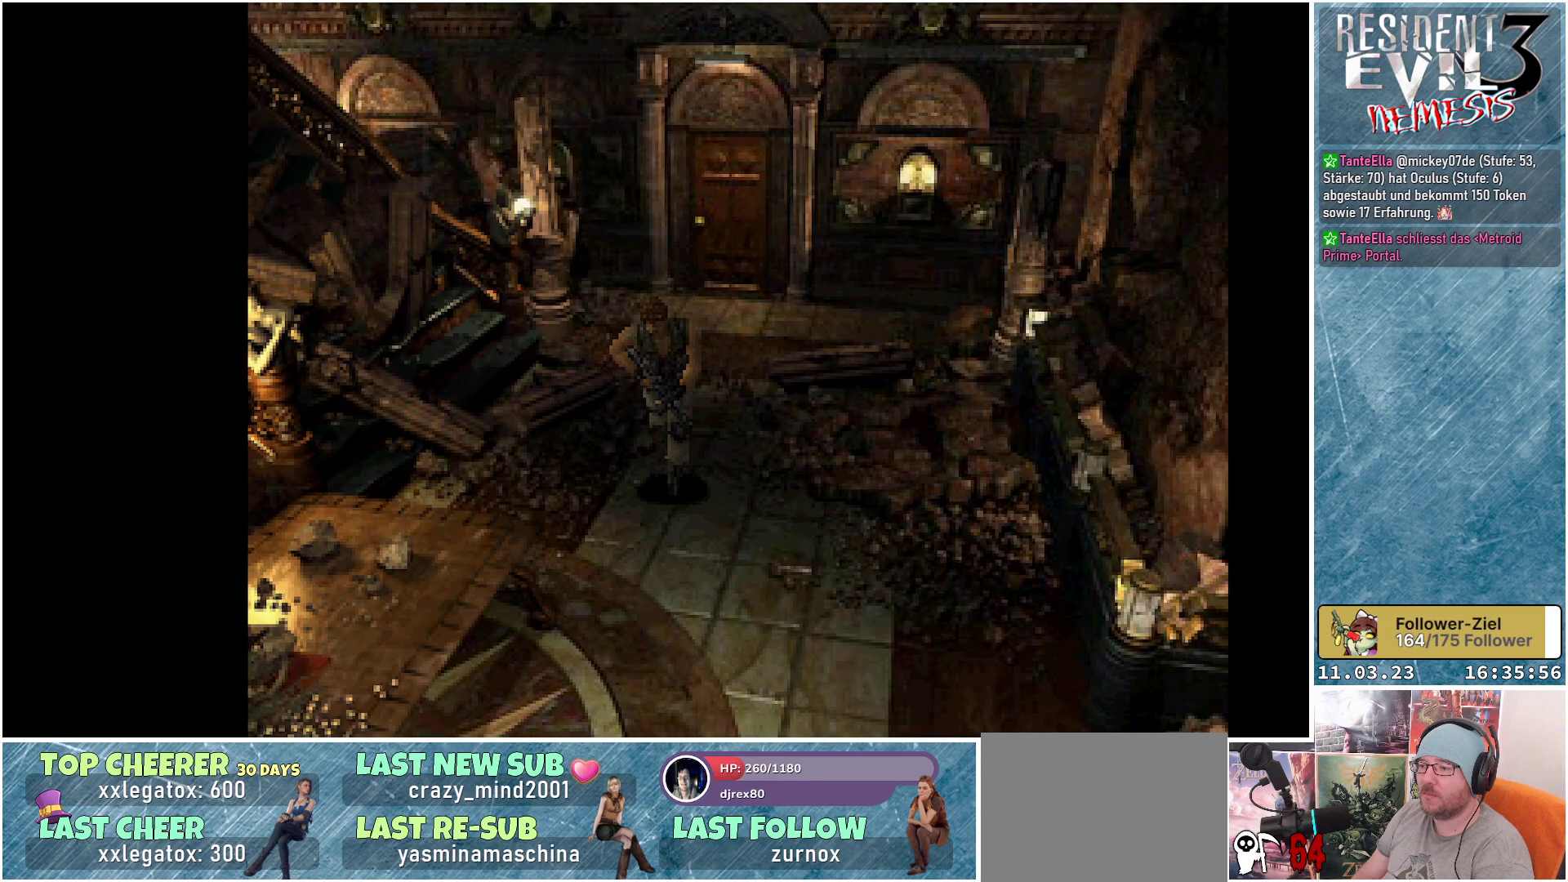
{"buttons": ["X", "DPAD_UP"], "left_stick": "center", "events": []}
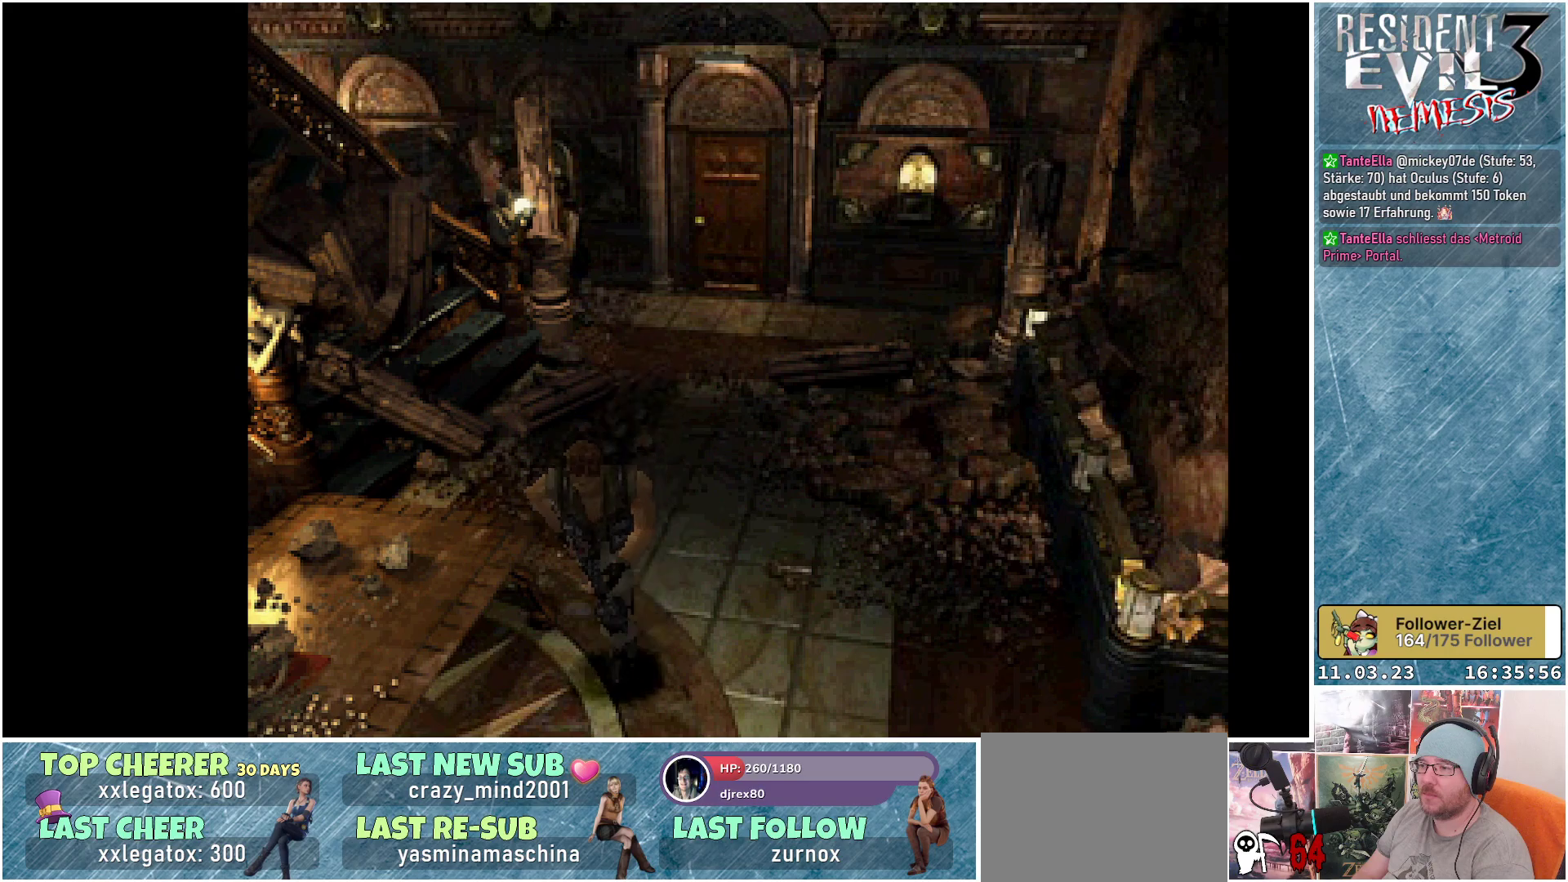
{"buttons": ["X", "DPAD_UP"], "left_stick": "center", "events": []}
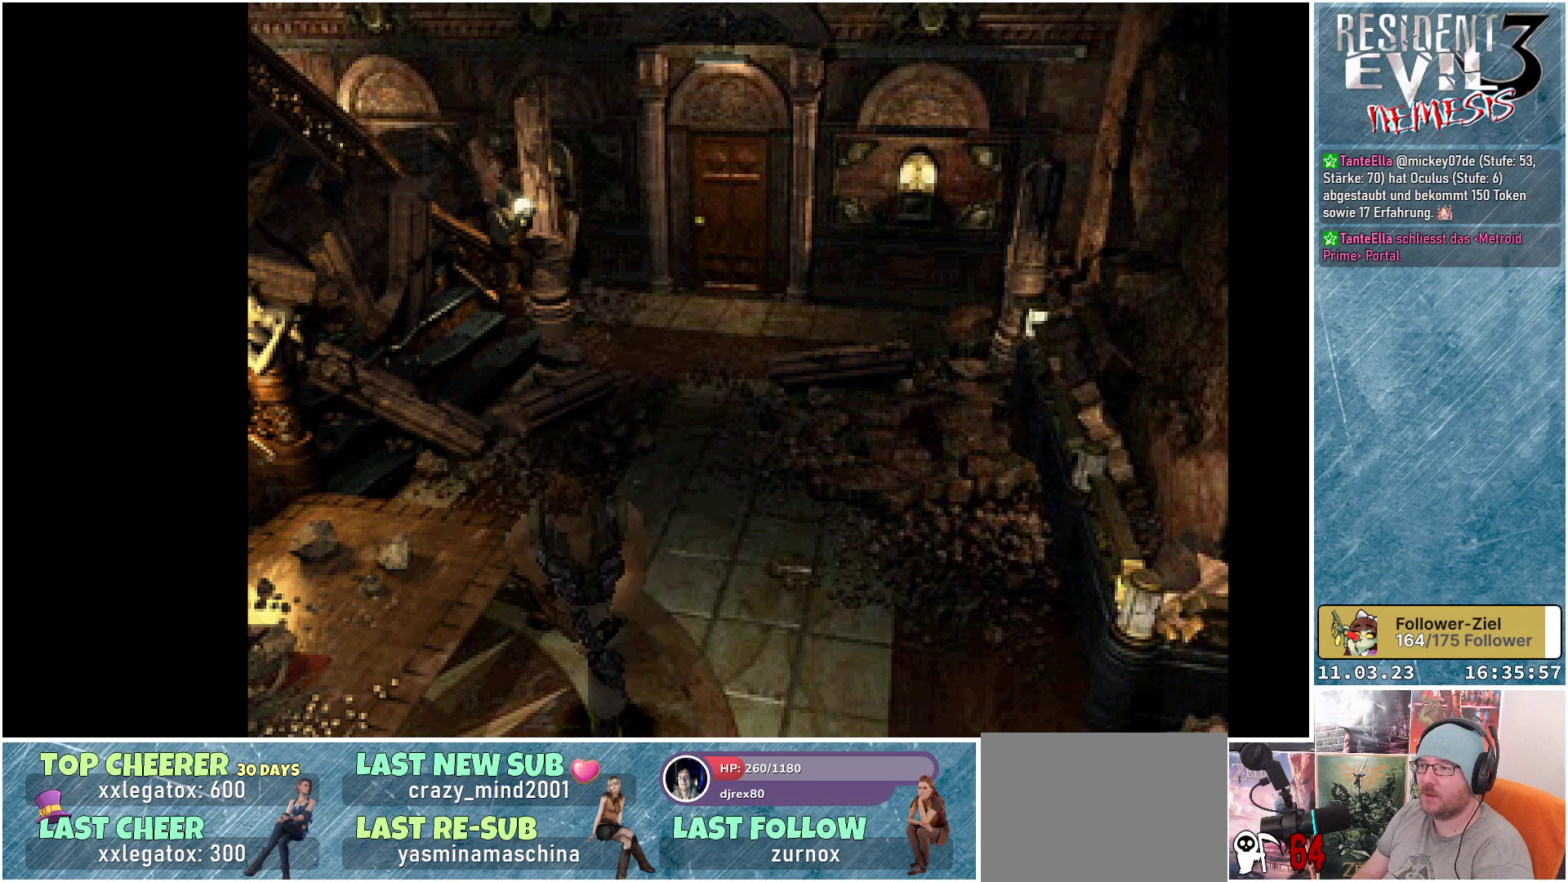
{"buttons": ["X", "DPAD_UP"], "left_stick": "center", "events": []}
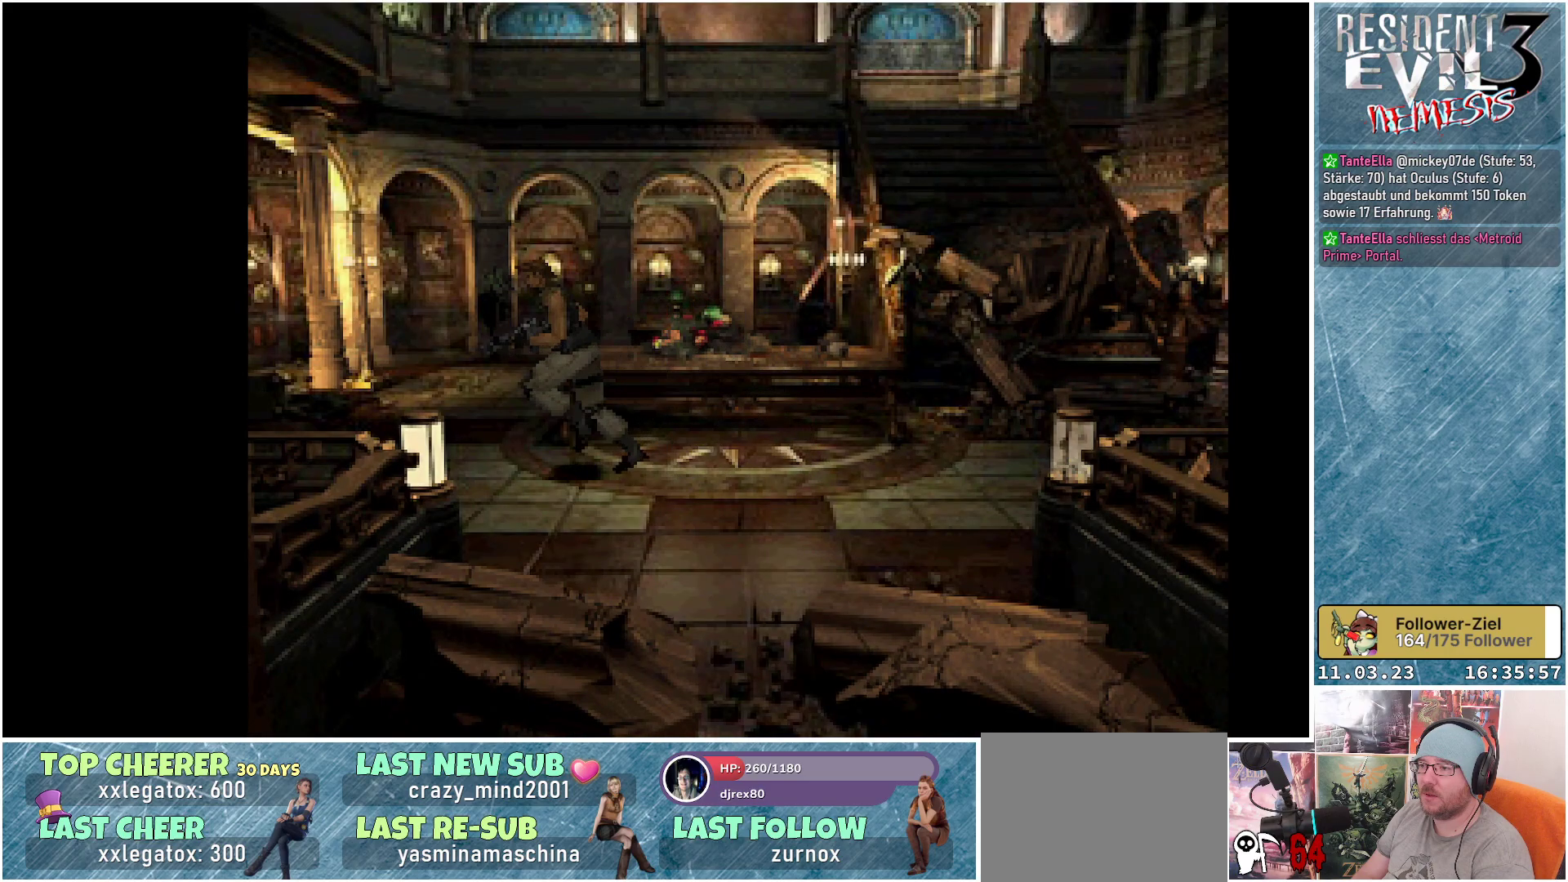
{"buttons": ["X", "DPAD_UP"], "left_stick": "center", "events": []}
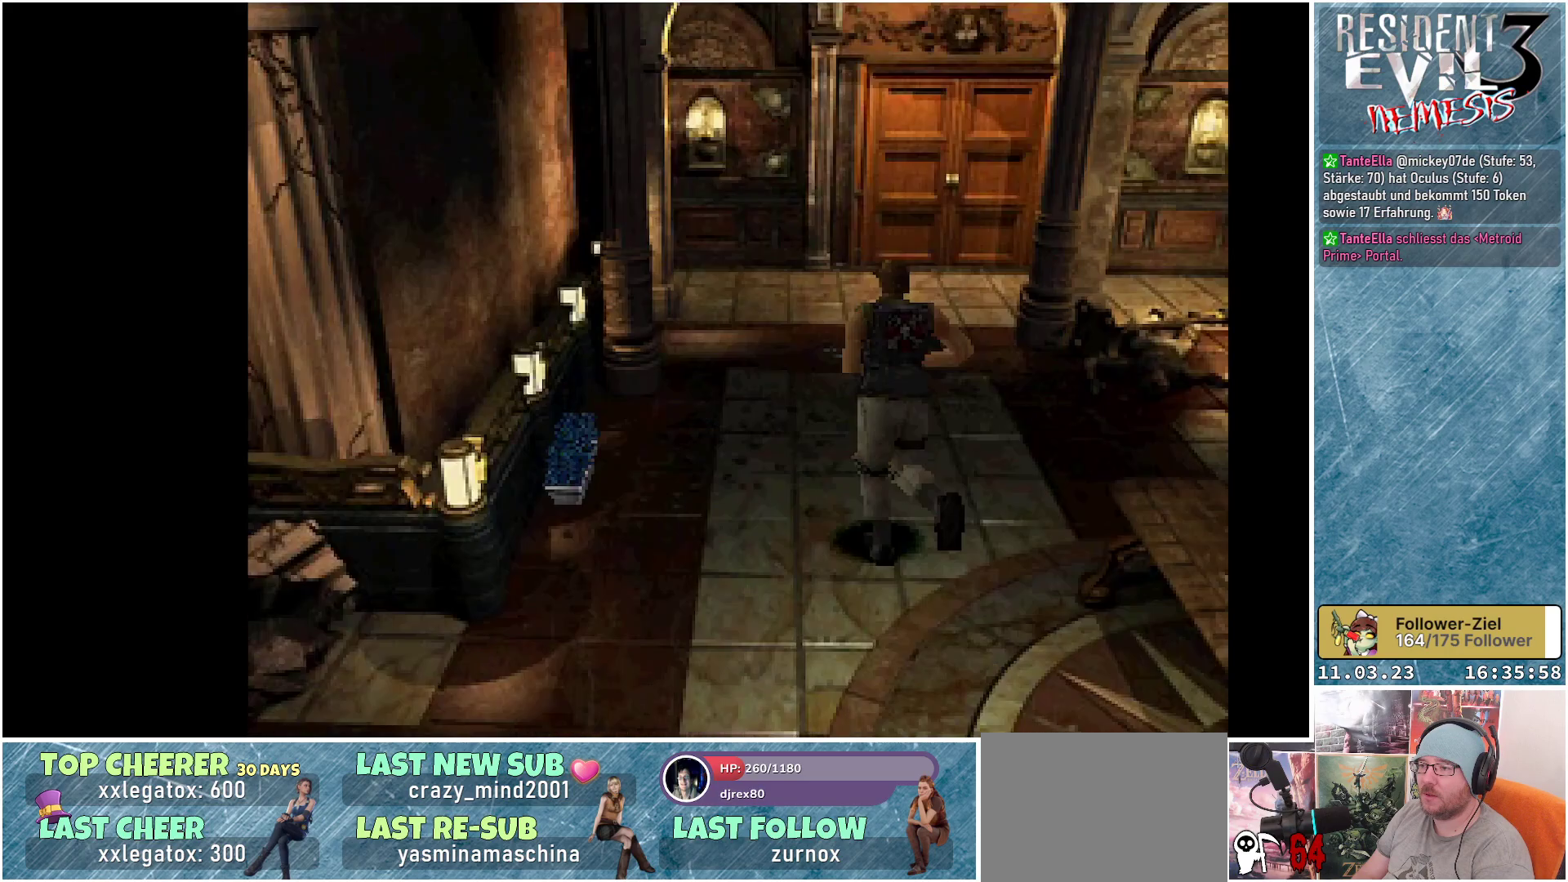
{"buttons": ["X", "DPAD_UP"], "left_stick": "center", "events": []}
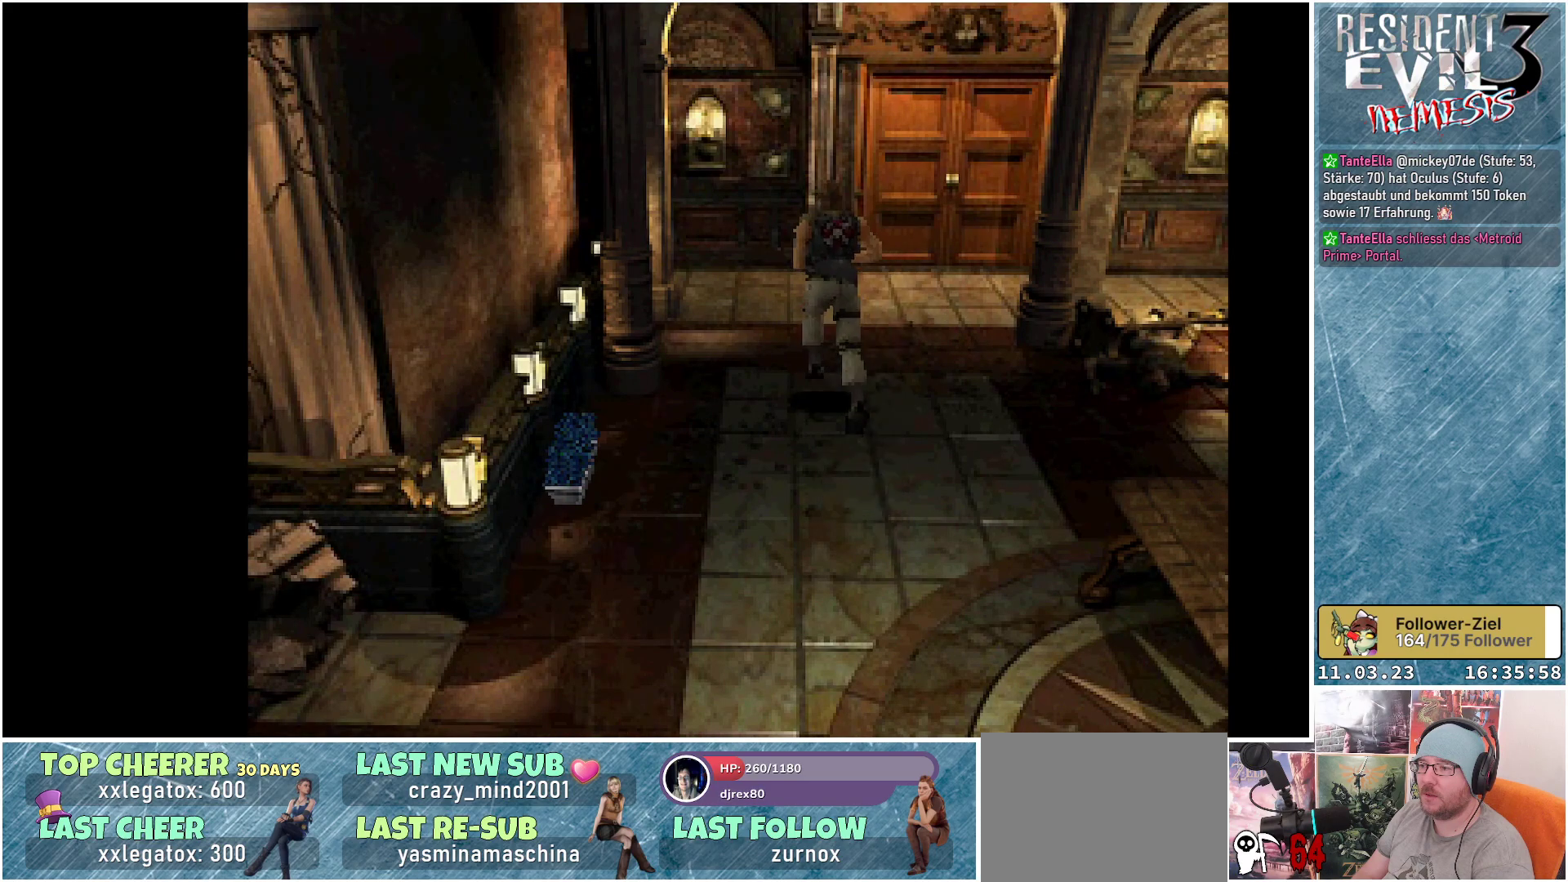
{"buttons": ["DPAD_RIGHT"], "left_stick": "center", "events": [[33, "DPAD_UP", "up"], [250, "X", "up"], [367, "DPAD_RIGHT", "down"]]}
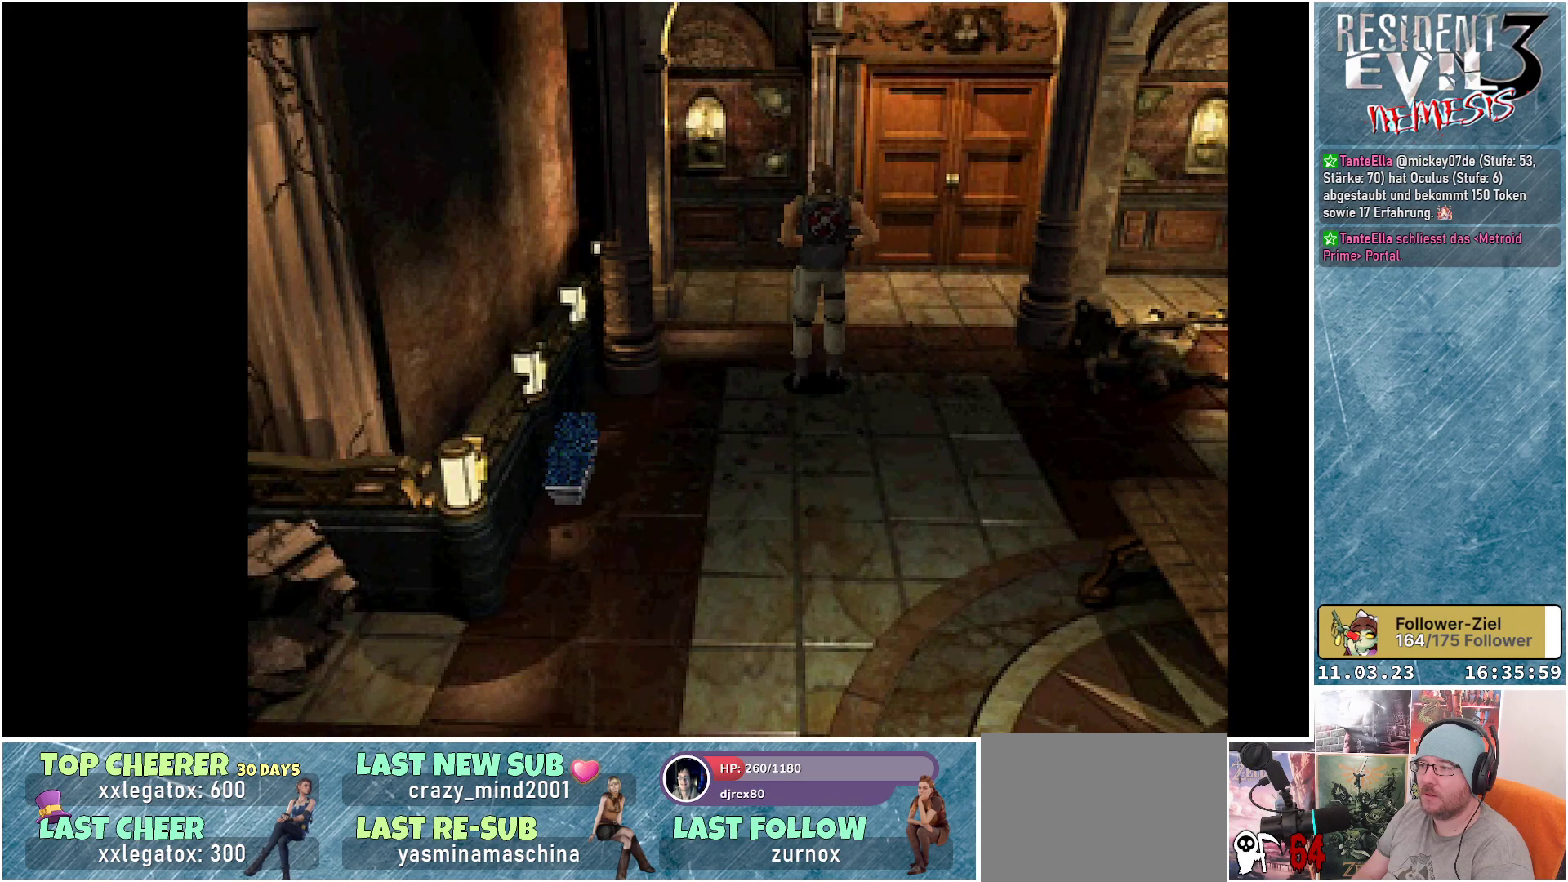
{"buttons": ["DPAD_RIGHT"], "left_stick": "center", "events": []}
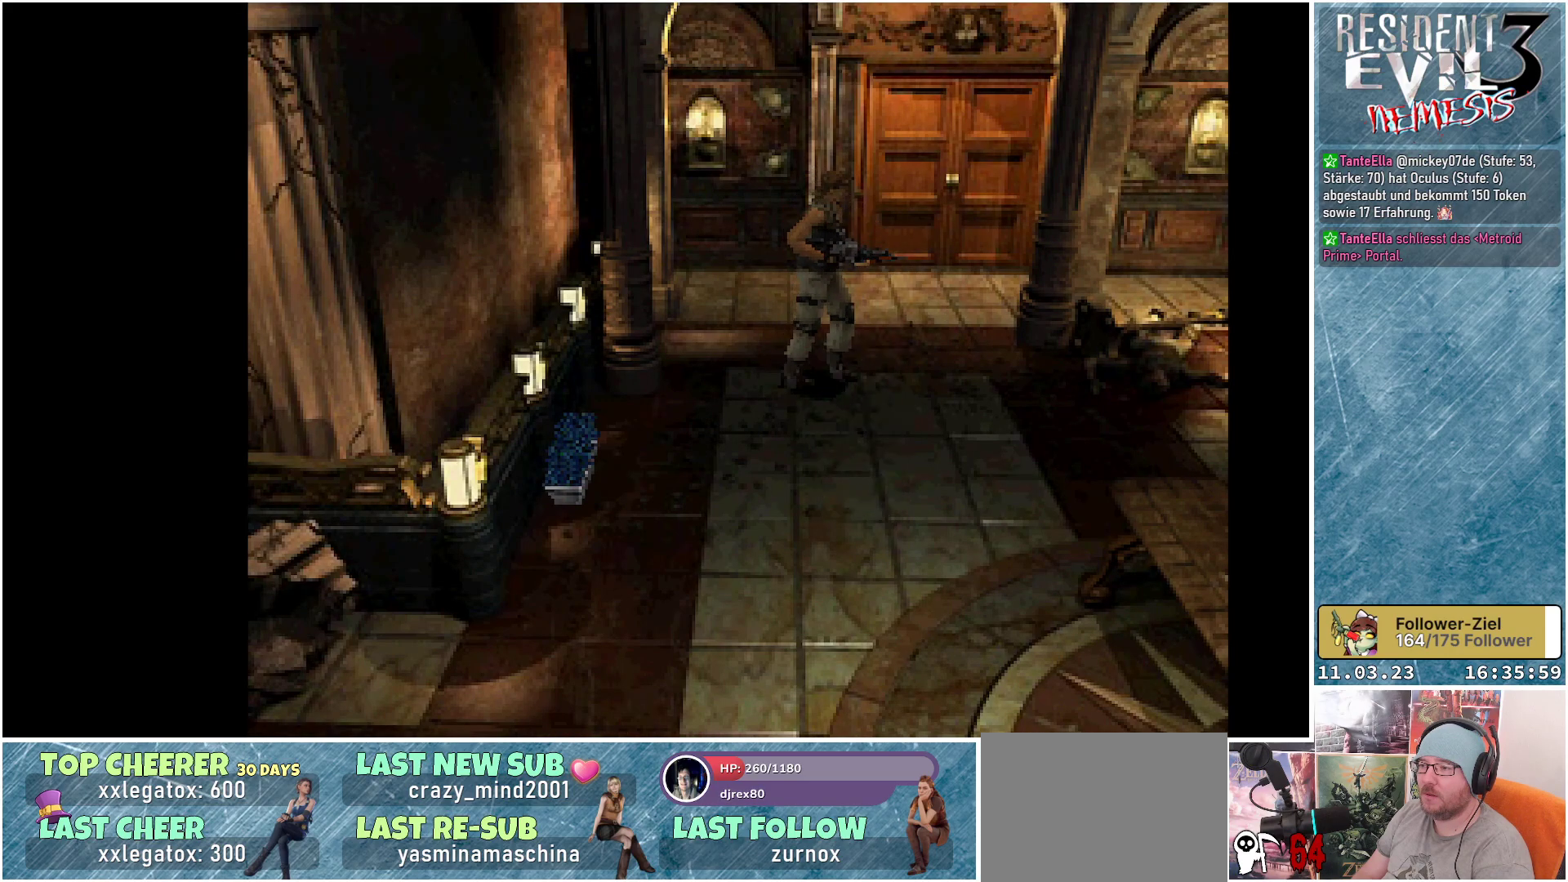
{"buttons": ["X", "DPAD_UP"], "left_stick": "center", "events": [[67, "DPAD_RIGHT", "up"], [100, "X", "down"], [117, "DPAD_UP", "down"]]}
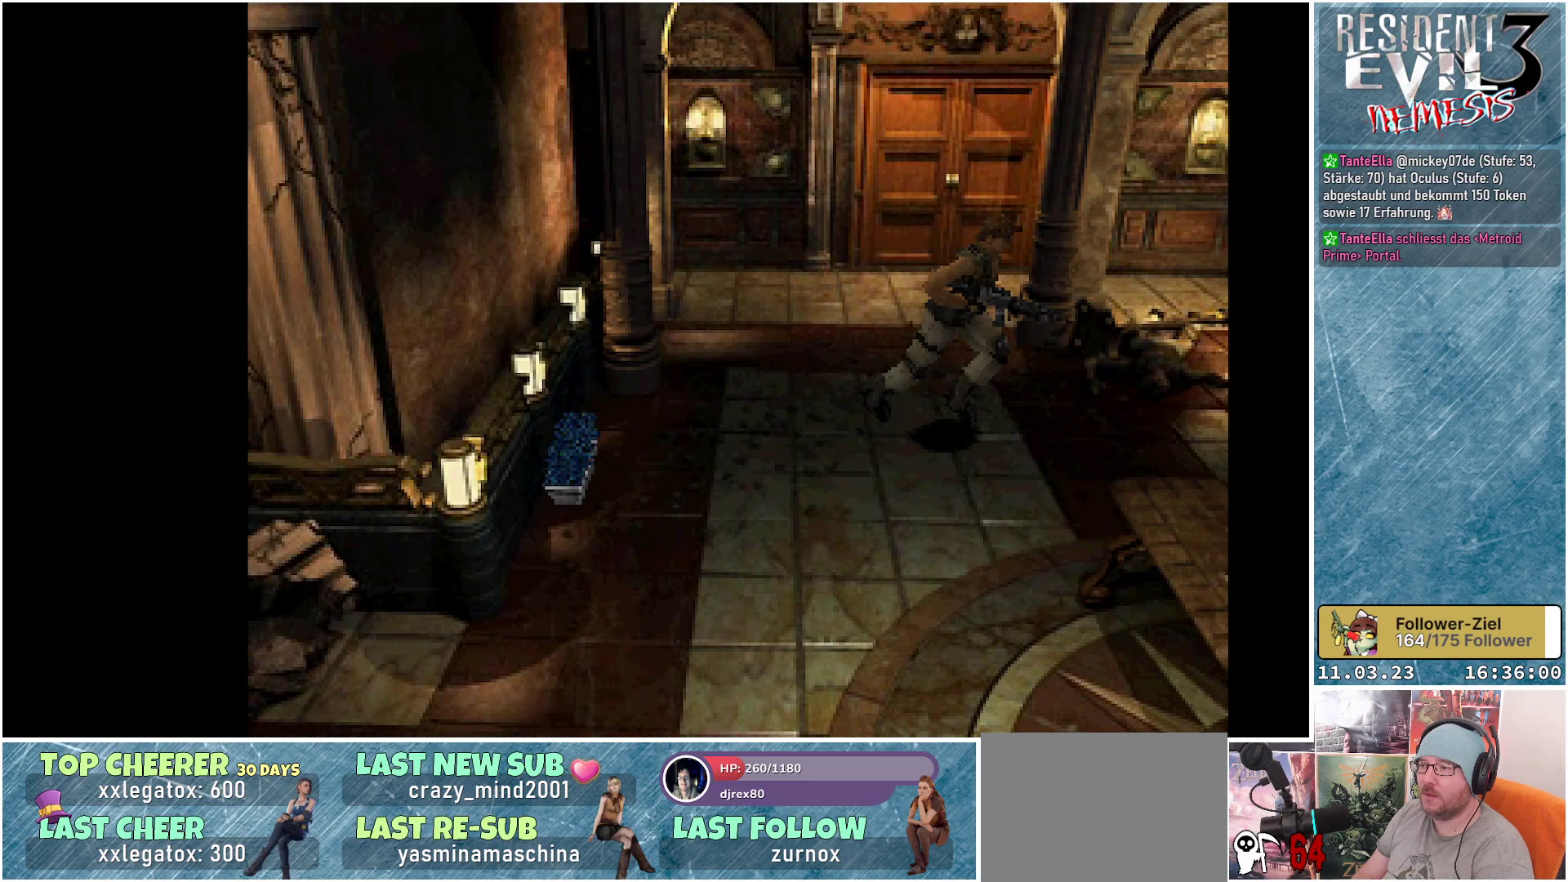
{"buttons": ["X", "DPAD_UP"], "left_stick": "center", "events": [[133, "DPAD_LEFT", "down"], [367, "DPAD_LEFT", "up"]]}
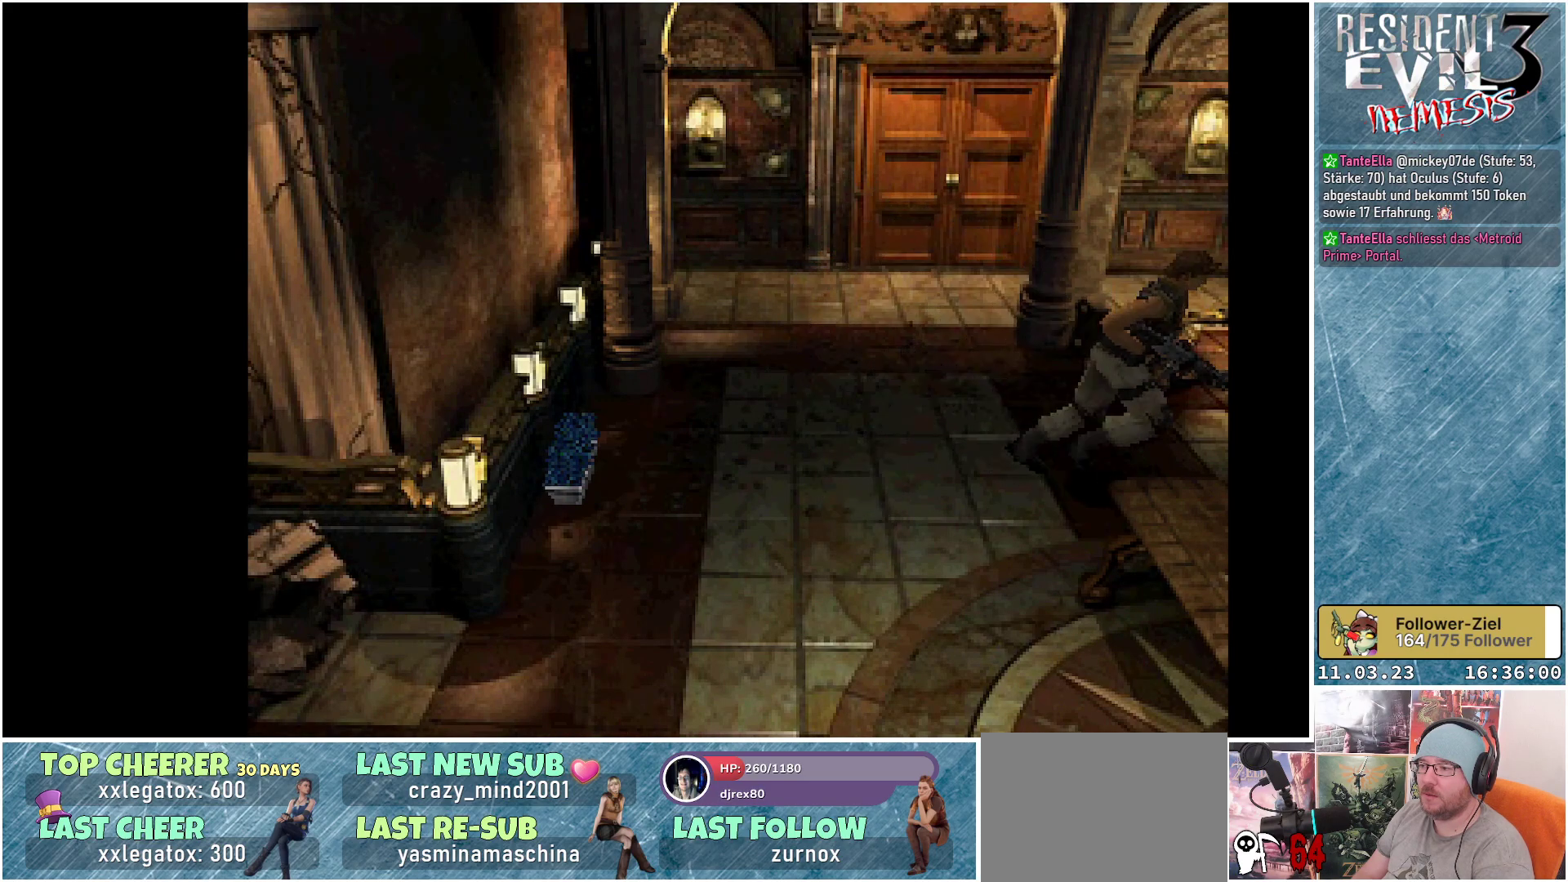
{"buttons": ["X", "DPAD_UP"], "left_stick": "center", "events": []}
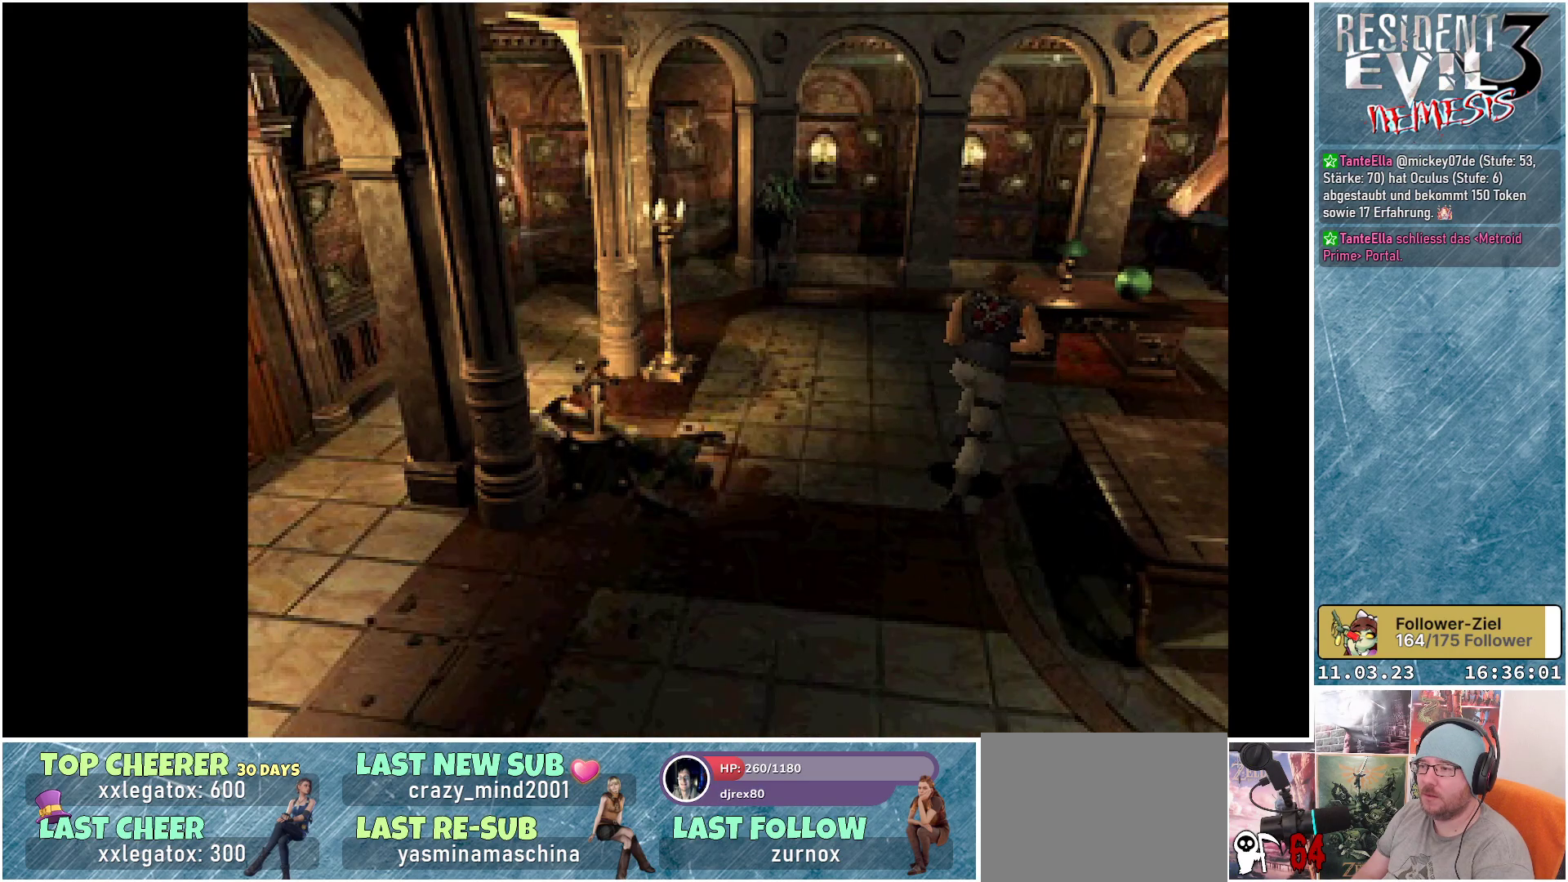
{"buttons": ["X", "DPAD_UP"], "left_stick": "center", "events": []}
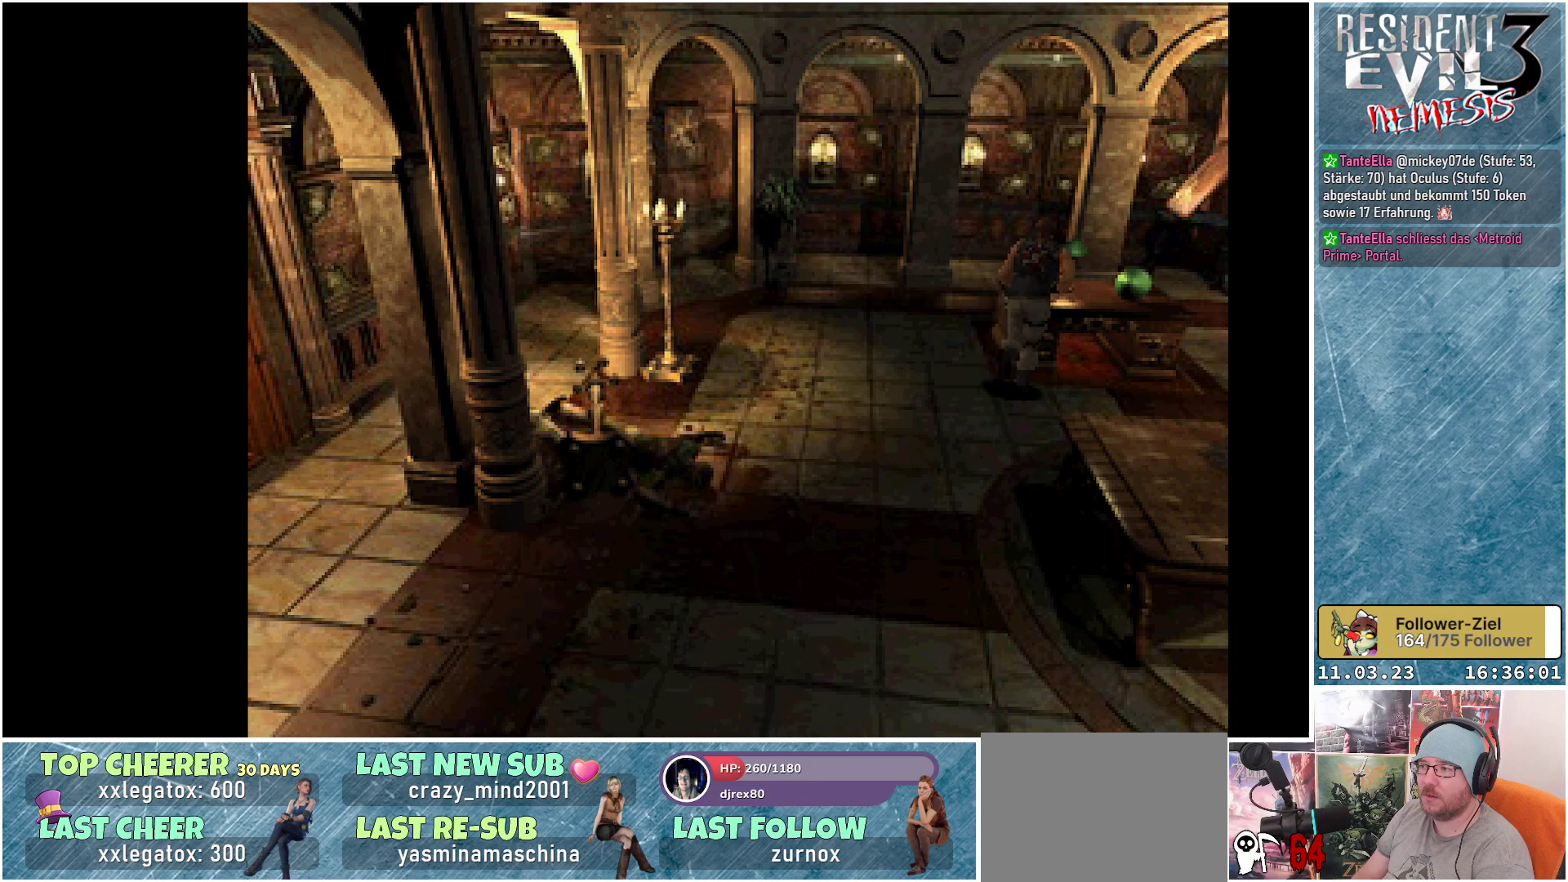
{"buttons": ["X", "DPAD_UP", "DPAD_RIGHT"], "left_stick": "center", "events": [[450, "DPAD_RIGHT", "down"]]}
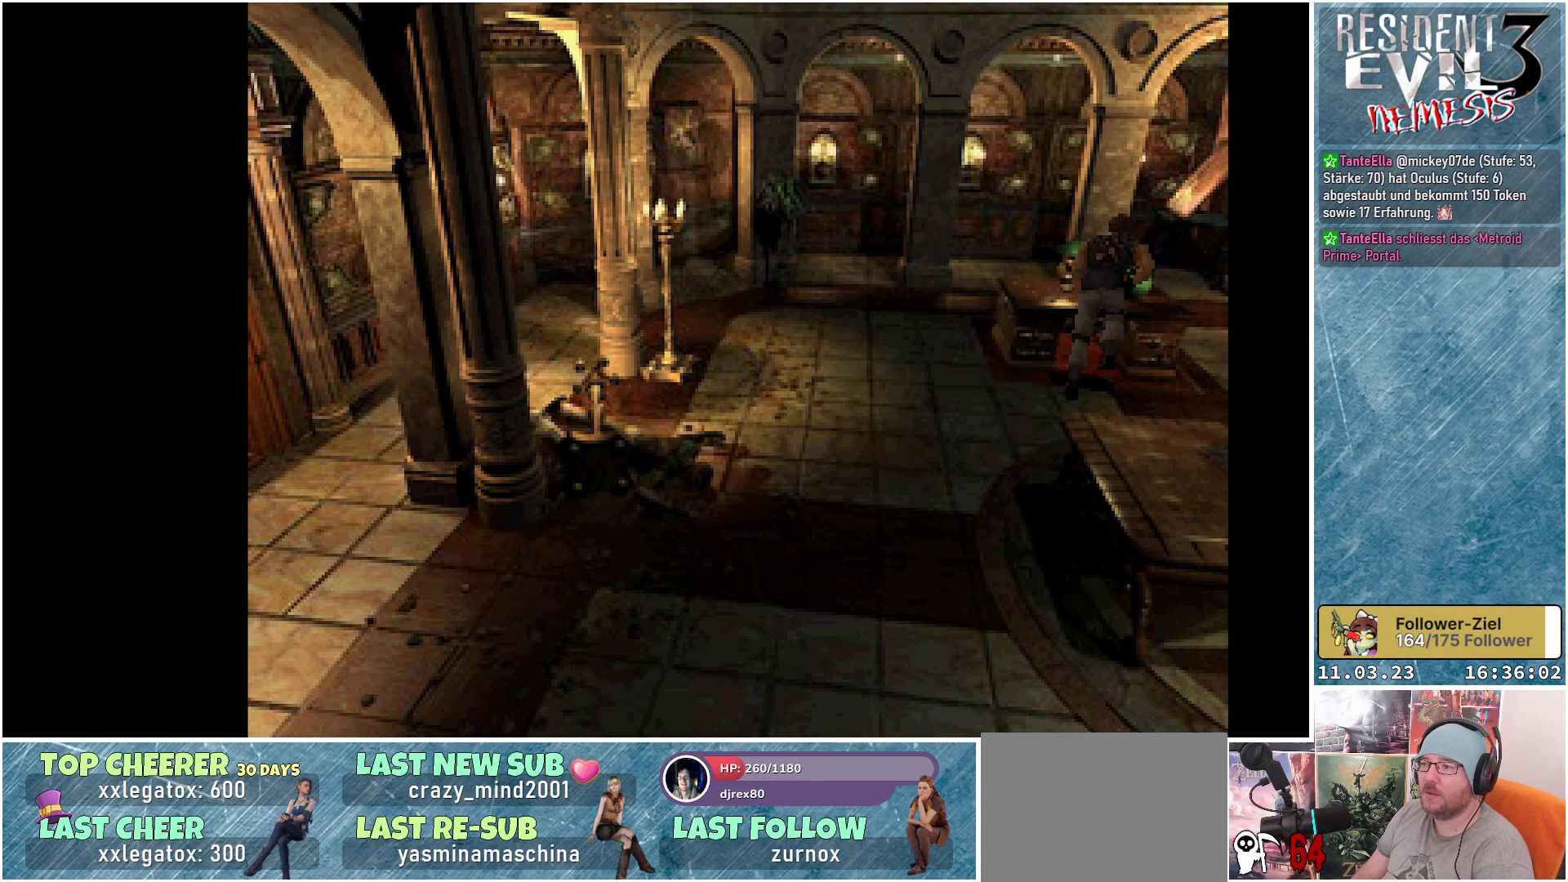
{"buttons": ["X", "DPAD_UP"], "left_stick": "center", "events": [[183, "DPAD_RIGHT", "up"]]}
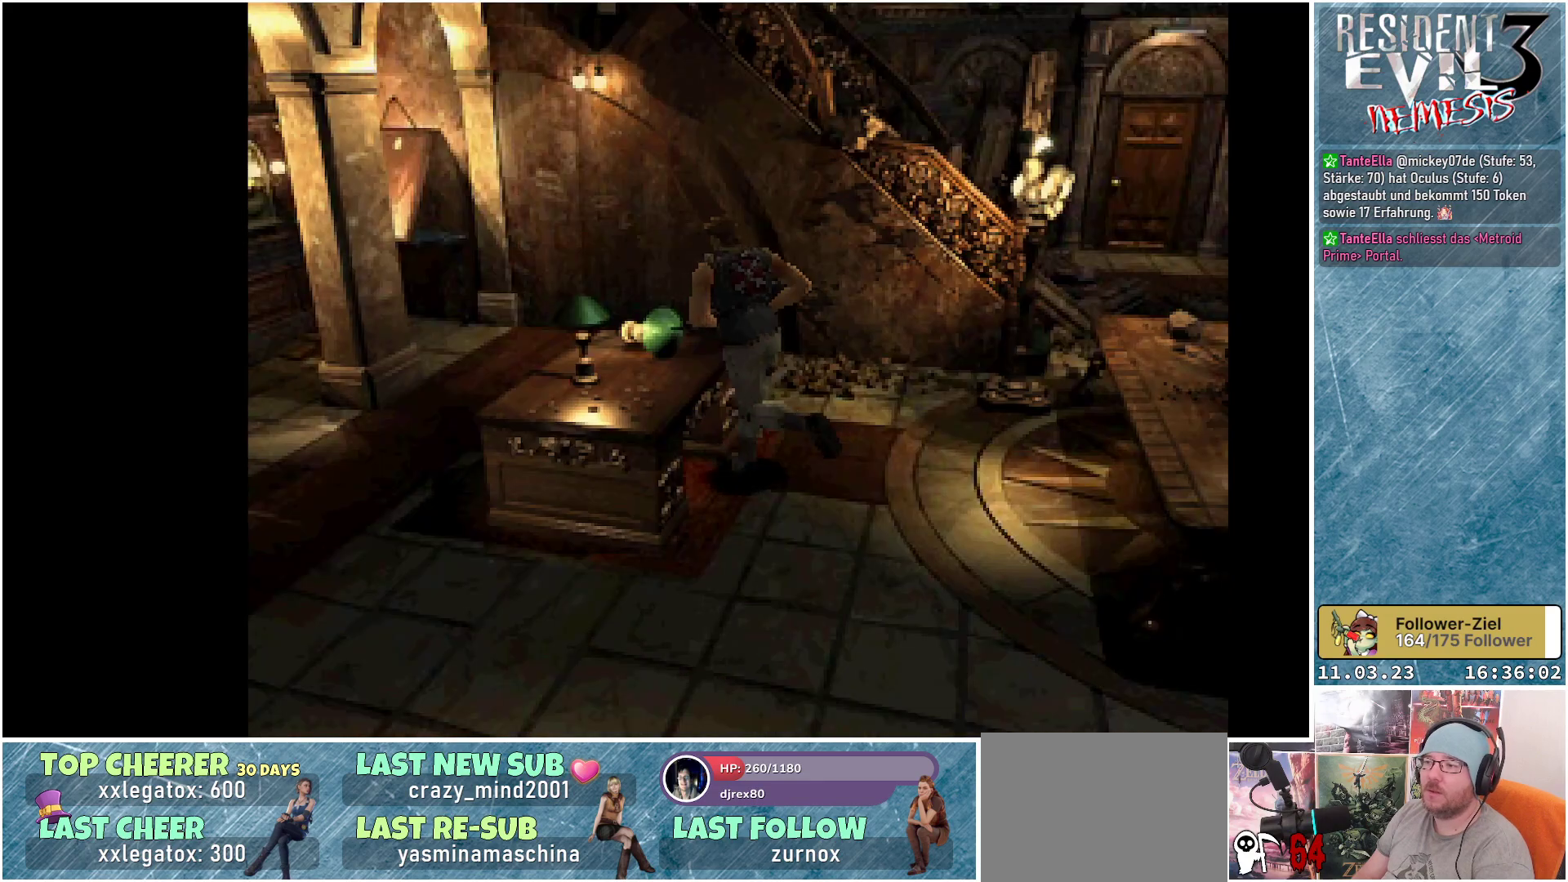
{"buttons": [], "left_stick": "center", "events": [[17, "DPAD_UP", "up"], [100, "X", "up"]]}
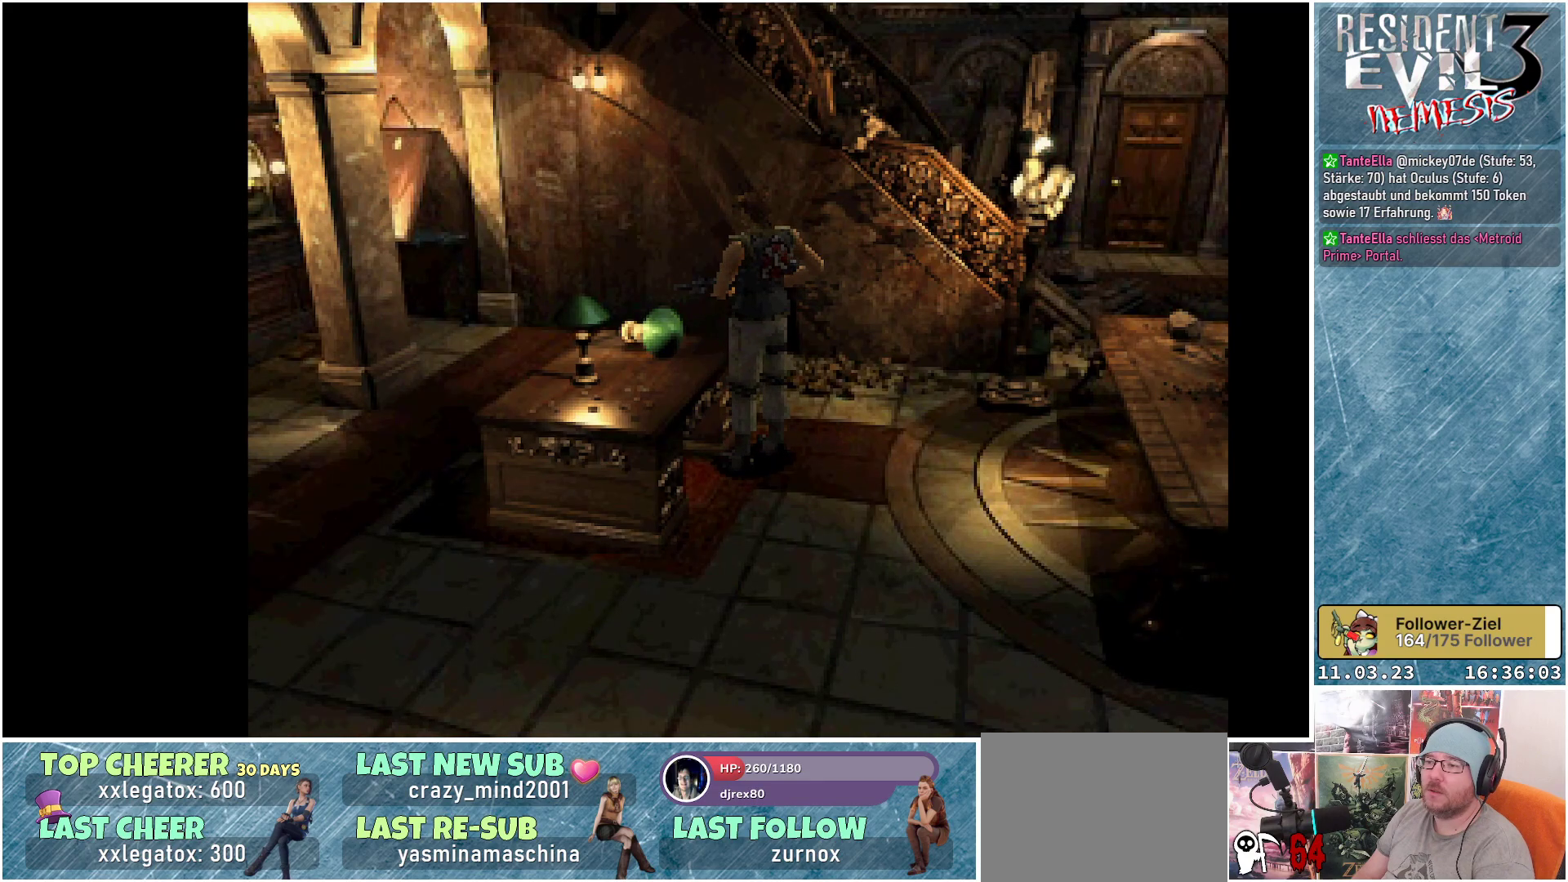
{"buttons": ["DPAD_LEFT"], "left_stick": "center", "events": [[333, "DPAD_LEFT", "down"]]}
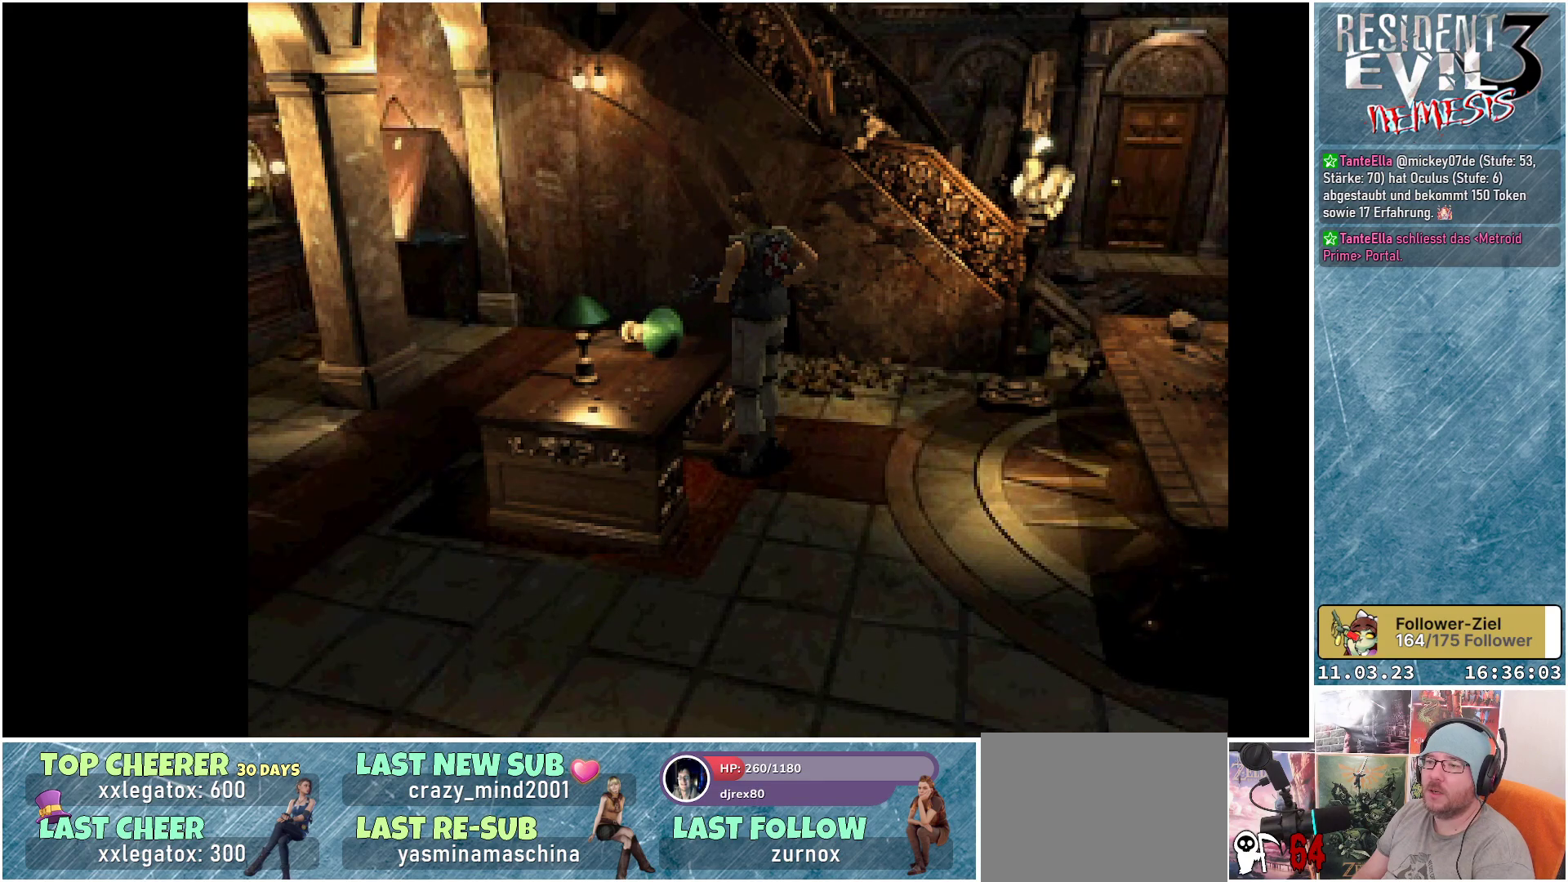
{"buttons": [], "left_stick": "center", "events": [[467, "DPAD_LEFT", "up"]]}
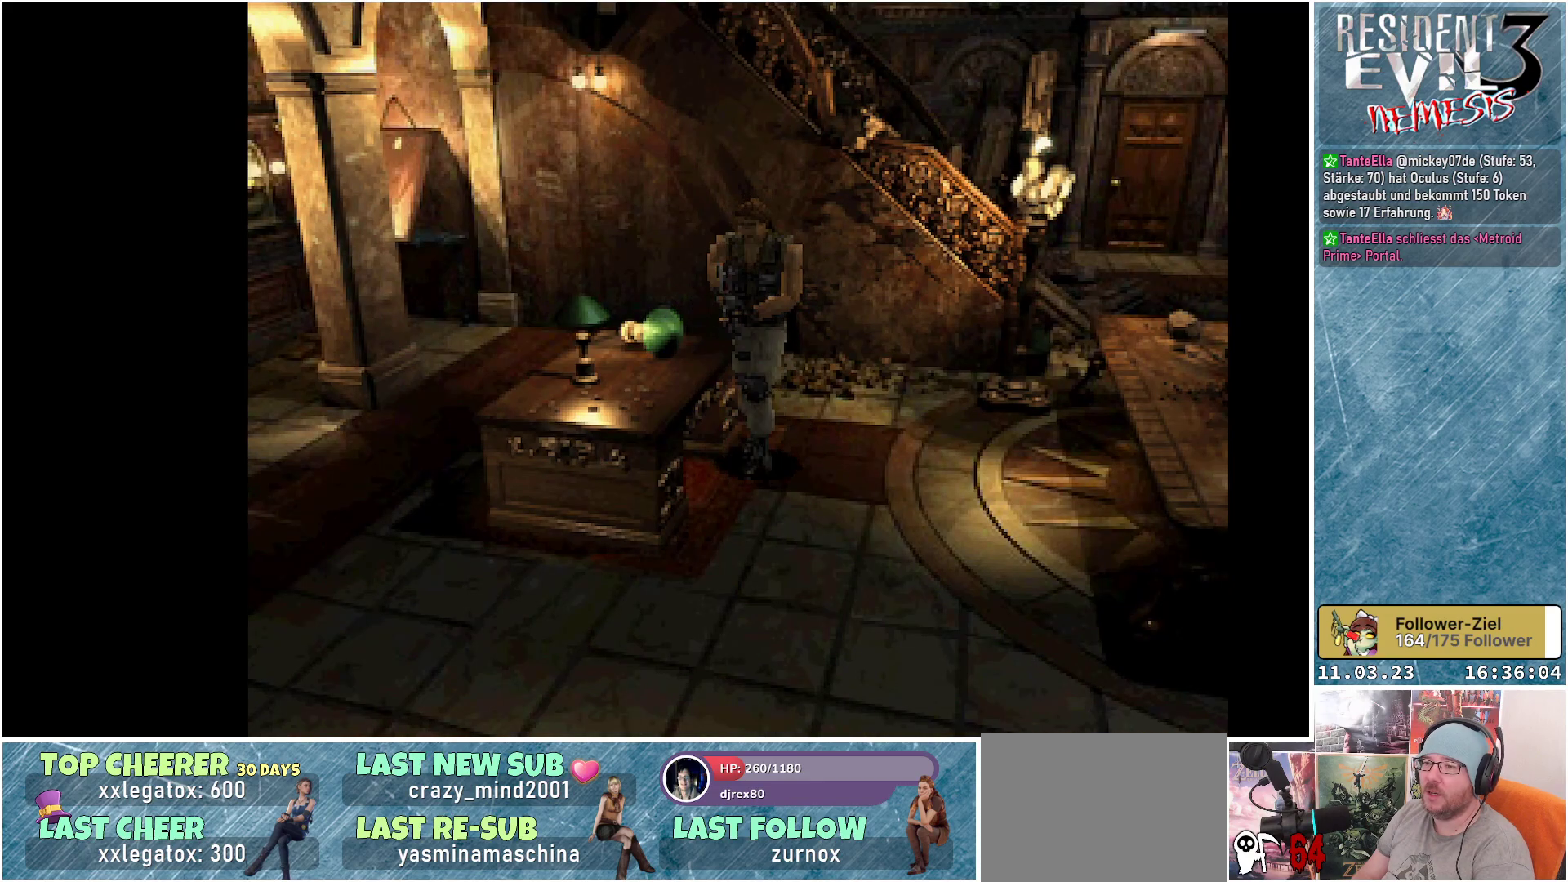
{"buttons": ["X", "DPAD_UP", "DPAD_LEFT"], "left_stick": "center", "events": [[283, "X", "down"], [367, "DPAD_UP", "down"], [433, "DPAD_LEFT", "down"]]}
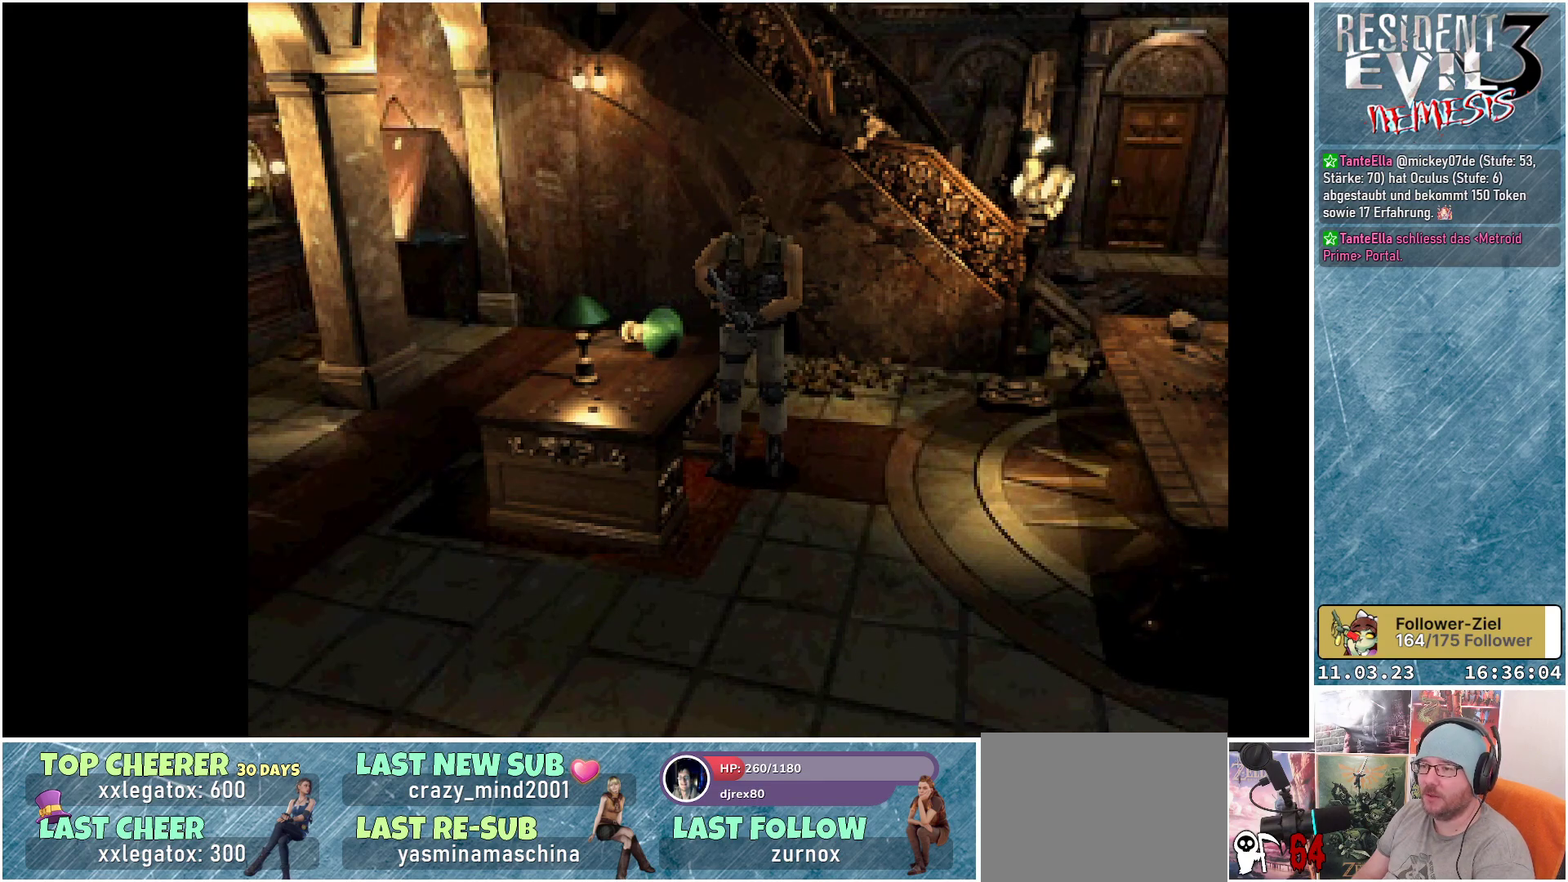
{"buttons": ["X", "DPAD_UP"], "left_stick": "center", "events": [[83, "DPAD_LEFT", "up"]]}
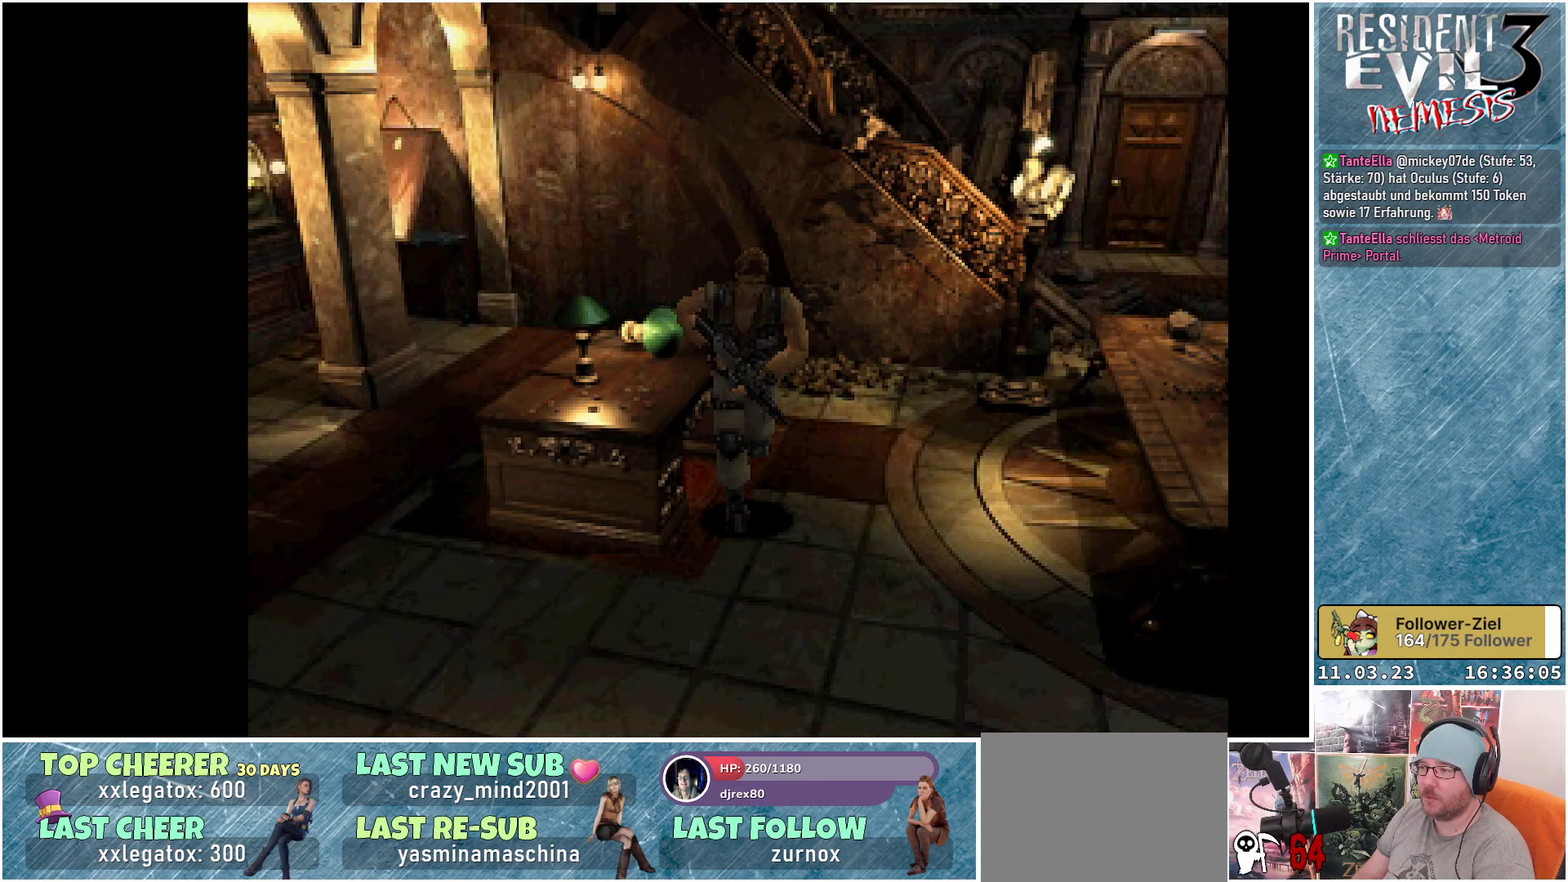
{"buttons": ["X", "DPAD_UP"], "left_stick": "center", "events": []}
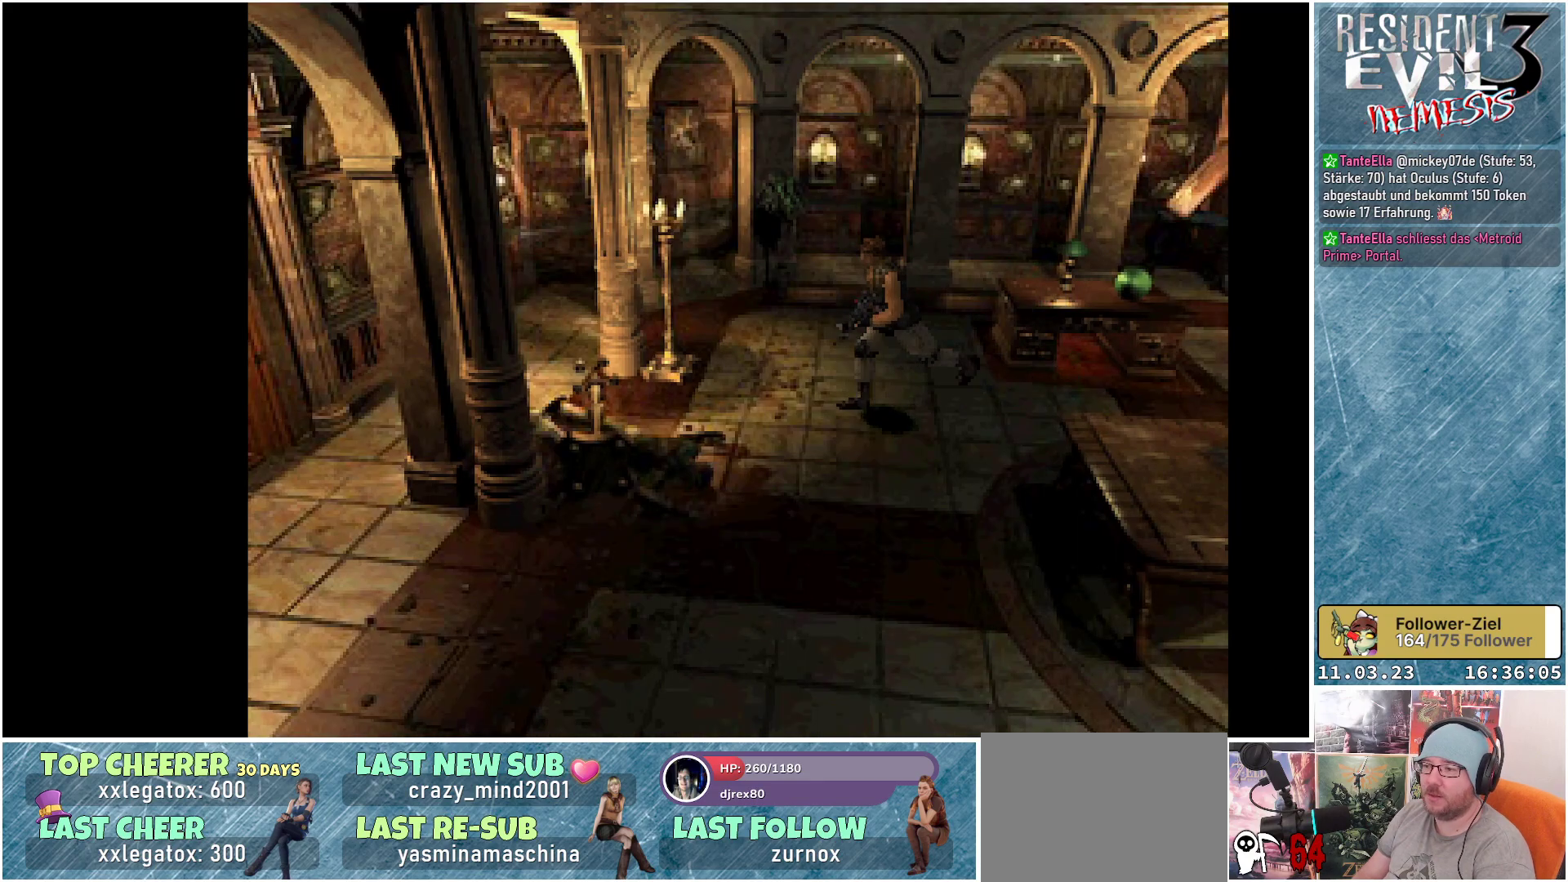
{"buttons": ["X", "DPAD_UP"], "left_stick": "center", "events": [[67, "DPAD_LEFT", "down"], [283, "DPAD_LEFT", "up"]]}
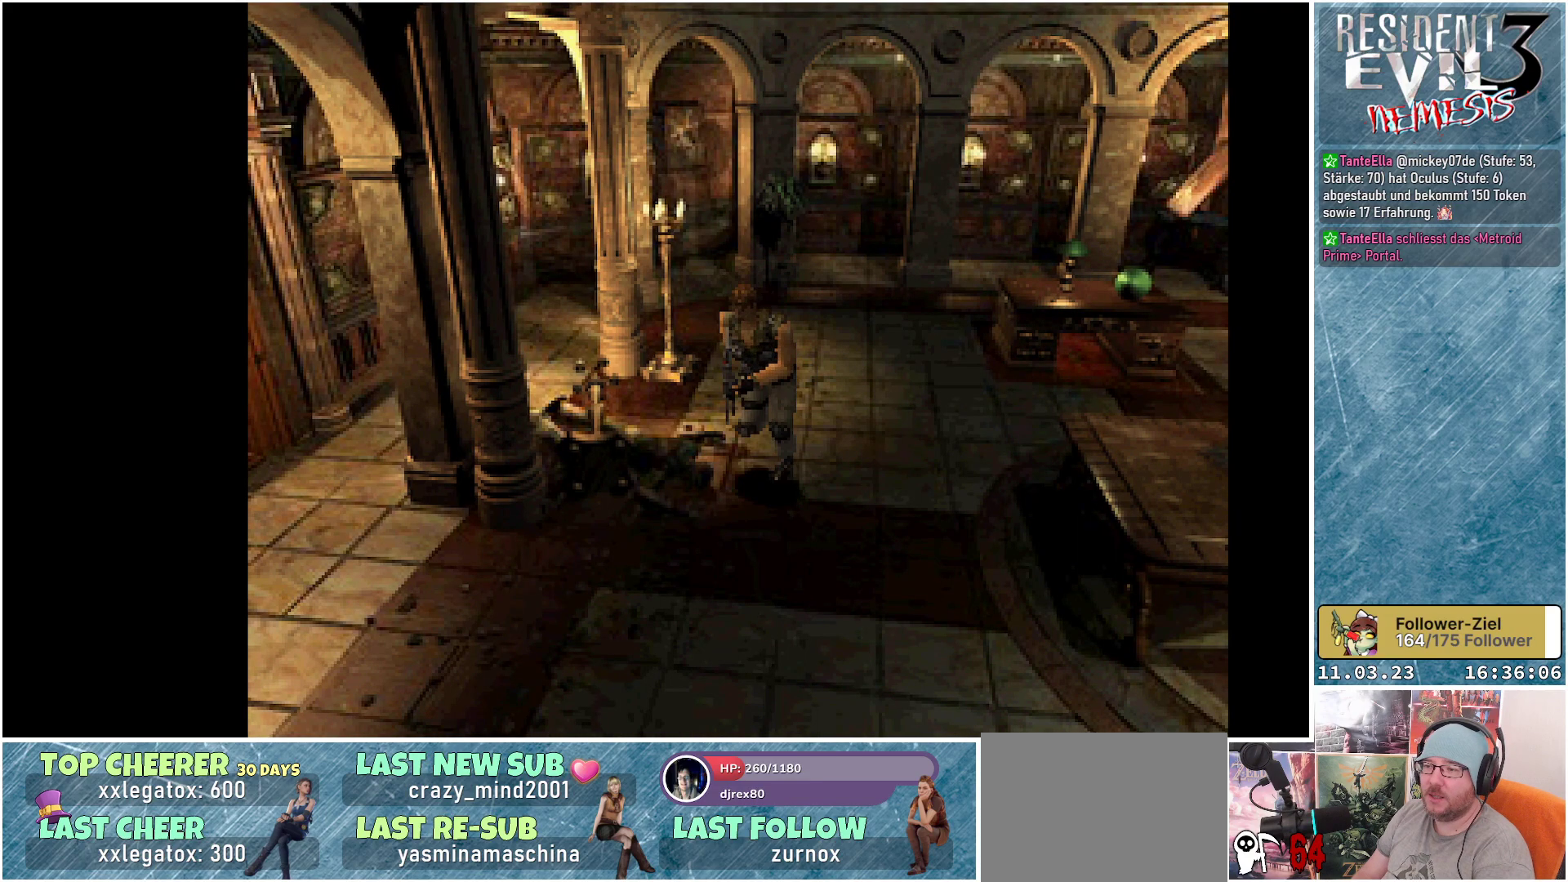
{"buttons": ["X", "DPAD_UP", "DPAD_RIGHT"], "left_stick": "center", "events": [[267, "DPAD_RIGHT", "down"]]}
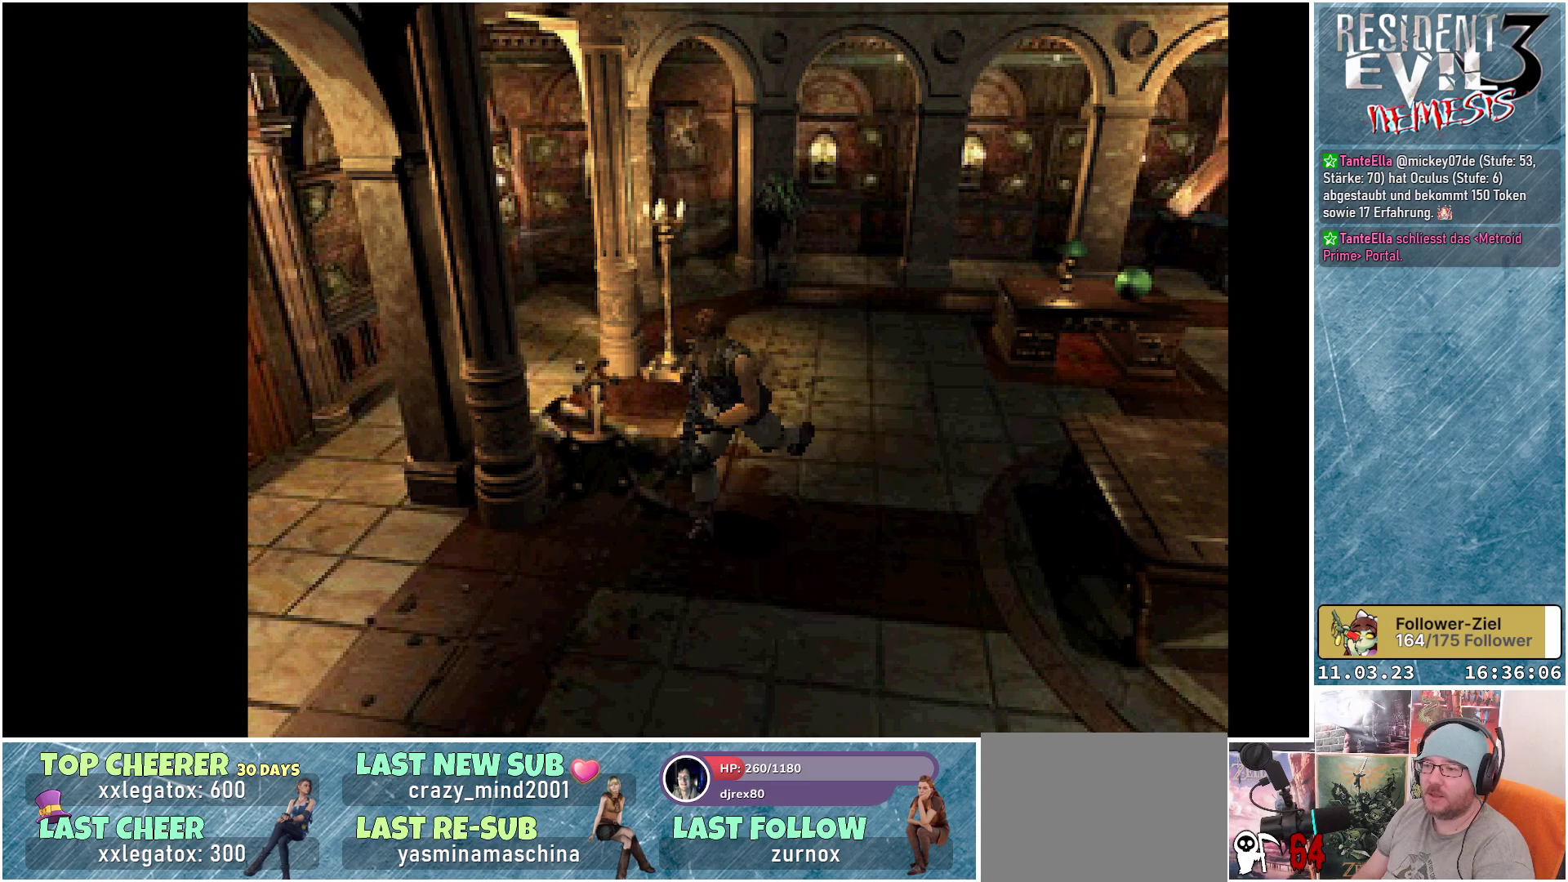
{"buttons": ["X", "DPAD_UP", "DPAD_RIGHT"], "left_stick": "center", "events": [[150, "DPAD_RIGHT", "up"], [400, "DPAD_RIGHT", "down"]]}
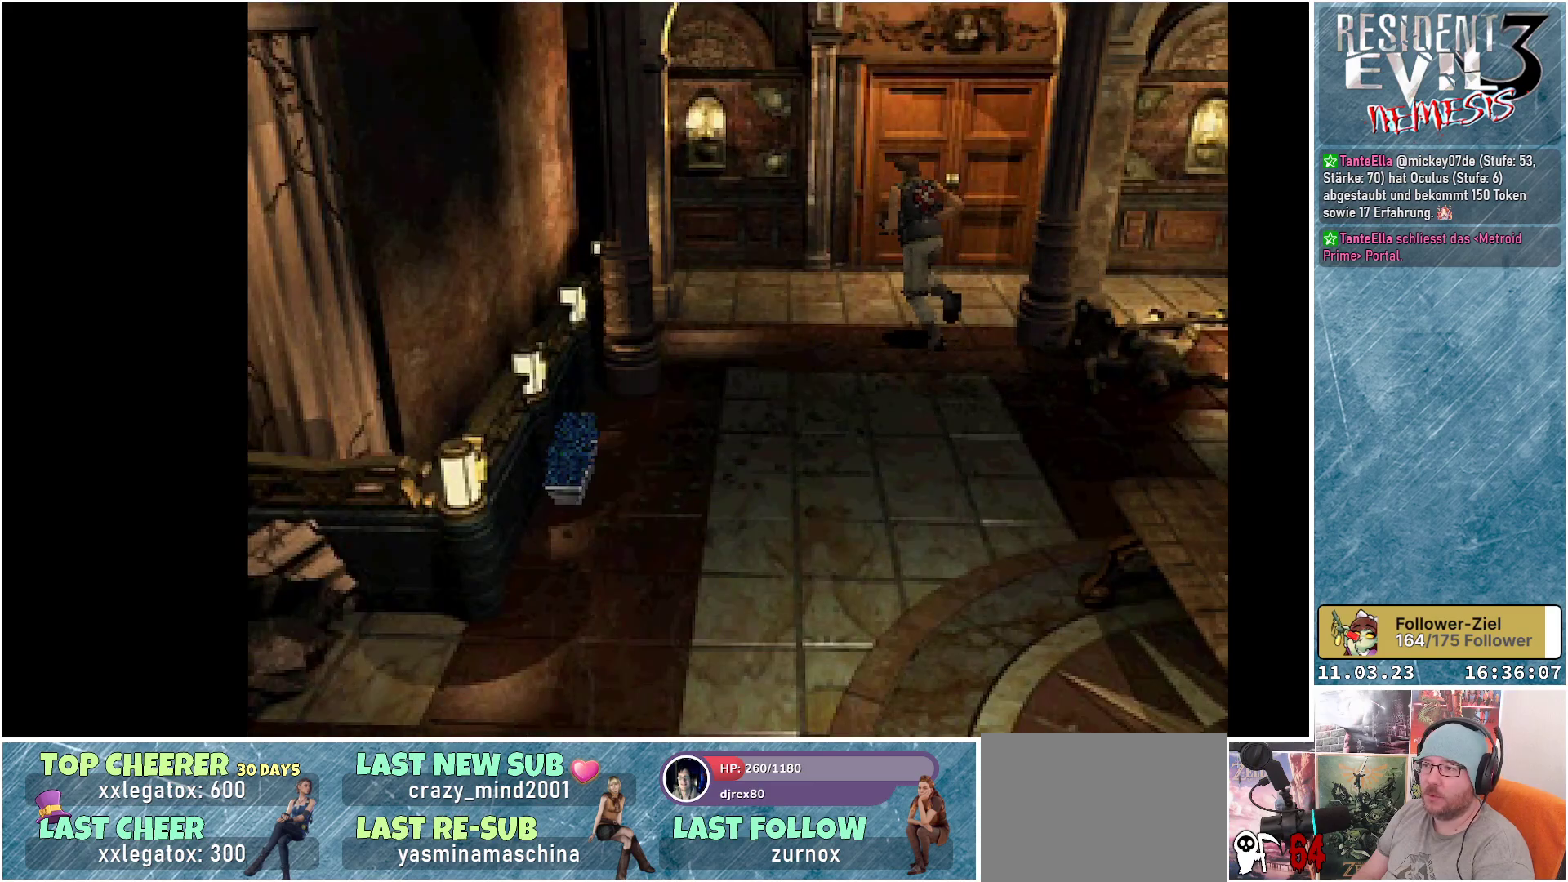
{"buttons": ["X", "DPAD_UP"], "left_stick": "center", "events": [[283, "DPAD_RIGHT", "up"], [367, "A", "down"], [467, "A", "up"]]}
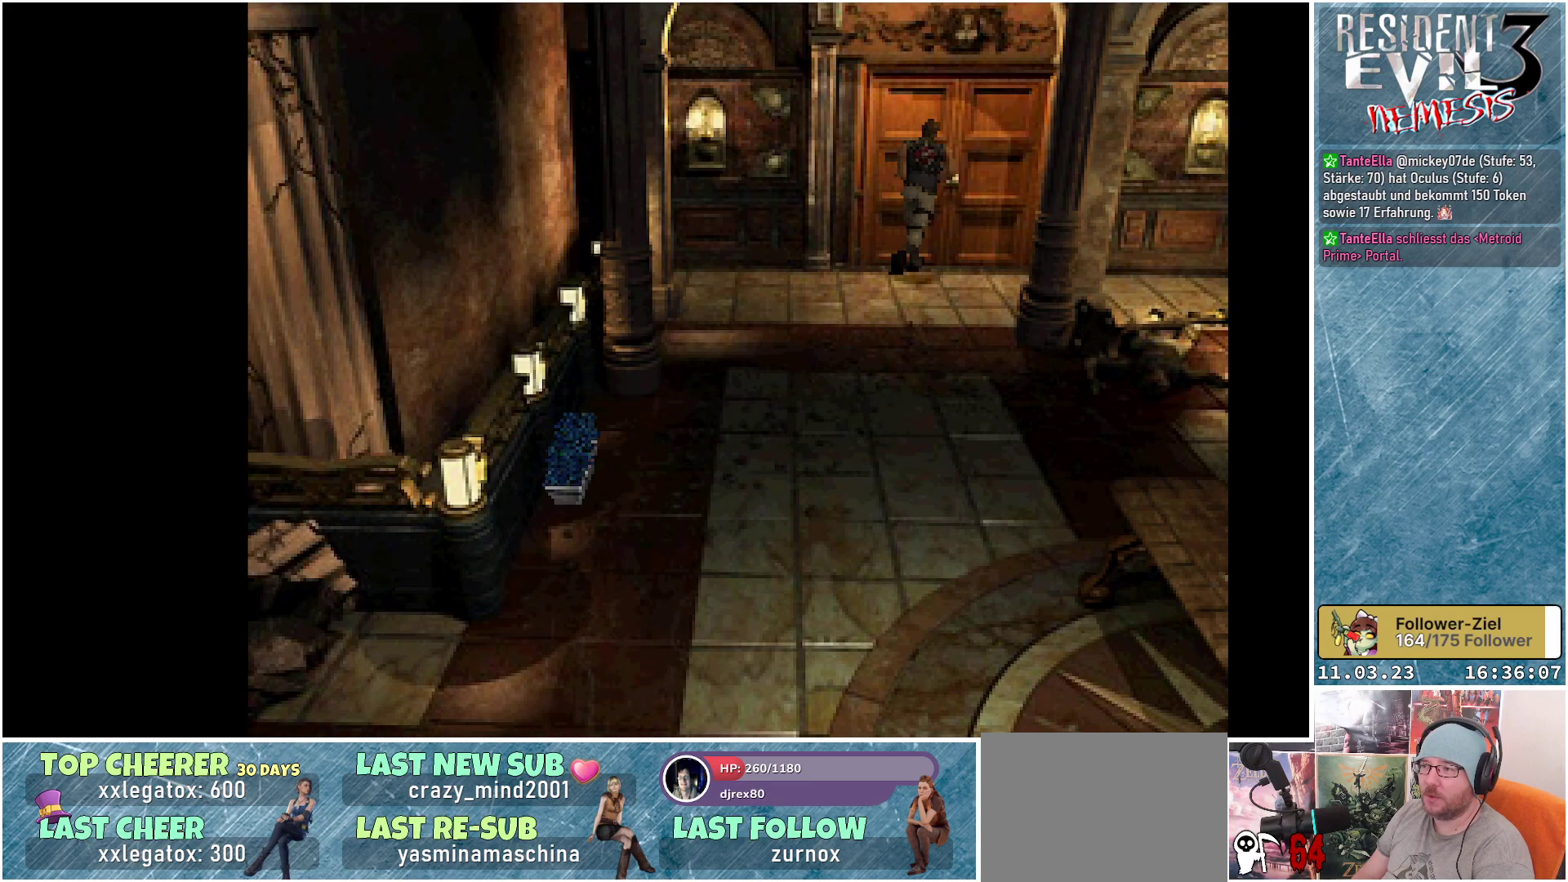
{"buttons": ["X"], "left_stick": "center", "events": [[17, "A", "down"], [100, "A", "up"], [150, "A", "down"], [250, "A", "up"], [300, "A", "down"], [417, "A", "up"], [417, "DPAD_UP", "up"]]}
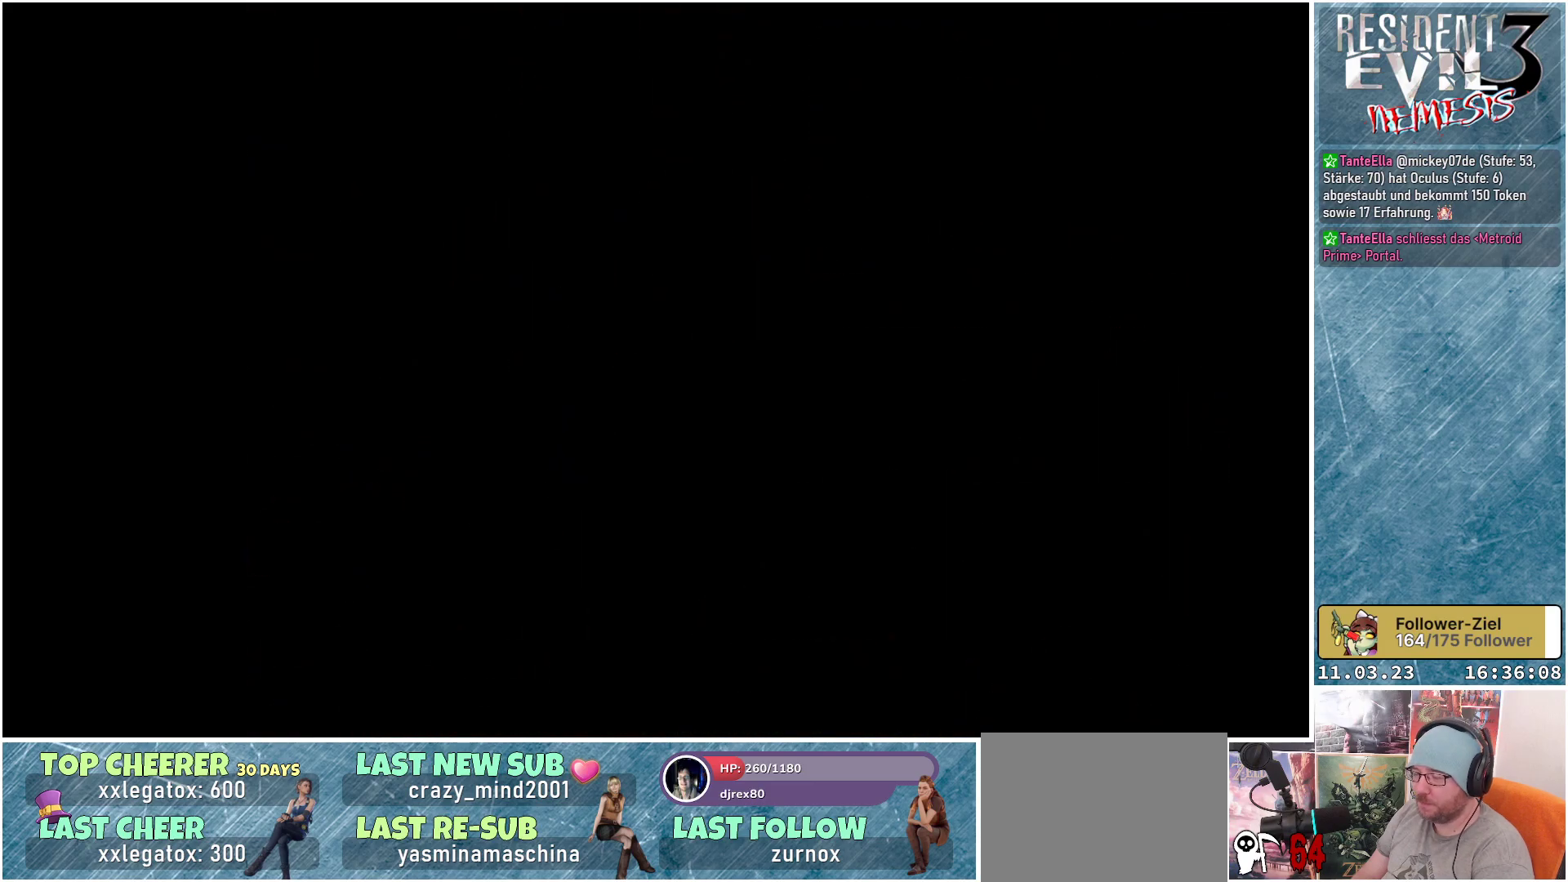
{"buttons": [], "left_stick": "center", "events": [[33, "X", "up"]]}